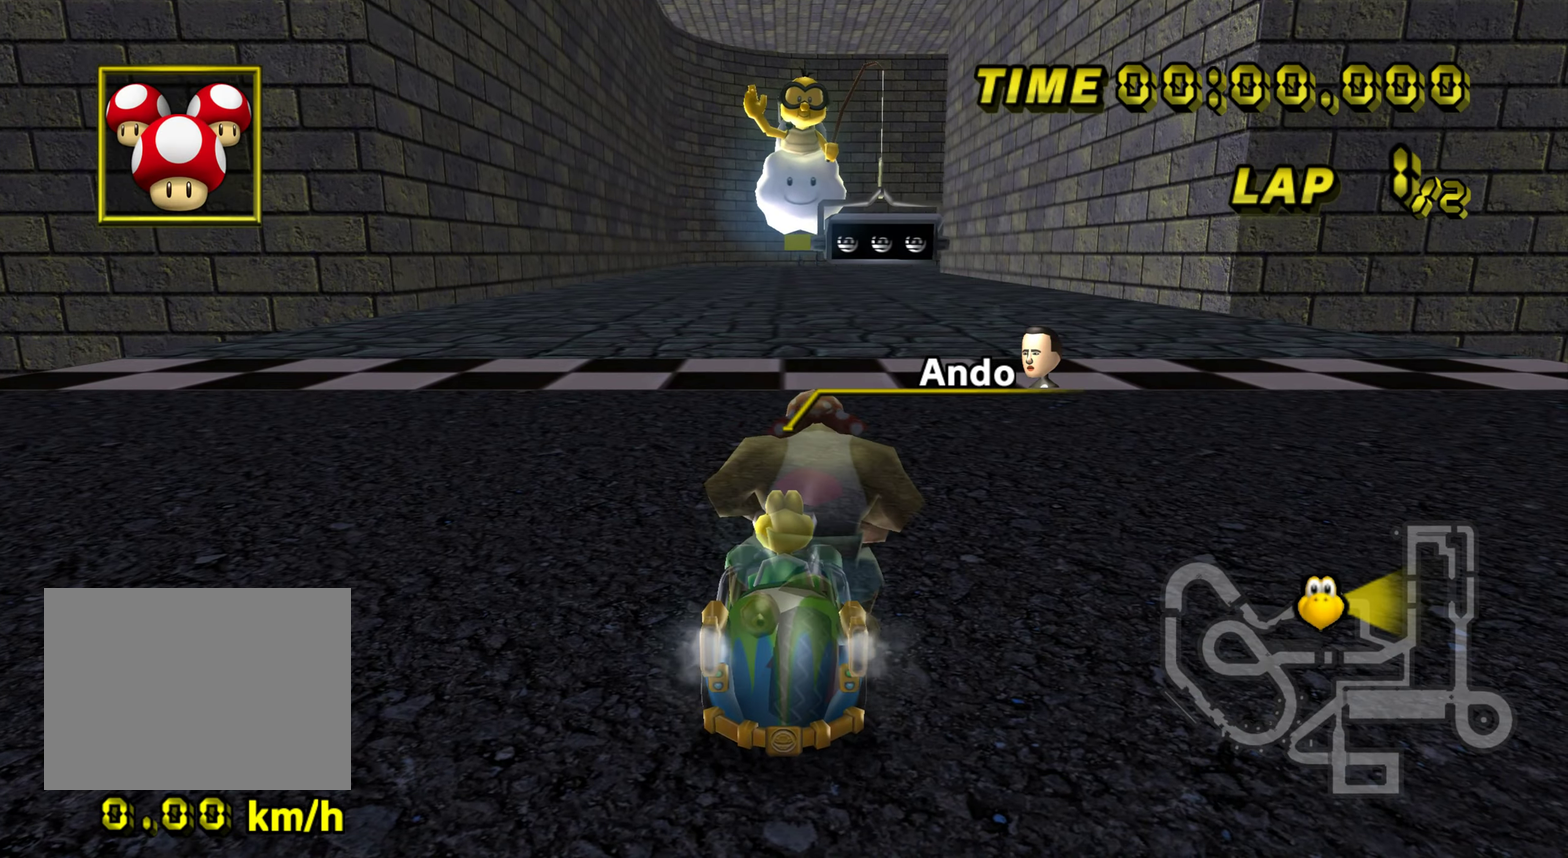
Gameplay with a controller (Nintendo layout); each line is a JSON object with the inputs held at the frame after it. "events" lists button and stick changes between this image and that frame as [ms after this image, input, new state], when the widget could be followed in between. Not read: A B DPAD_DOWN DPAD_LEFT DPAD_RIGHT DPAD_UP L3 R3 left_stick.
{"buttons": [], "events": []}
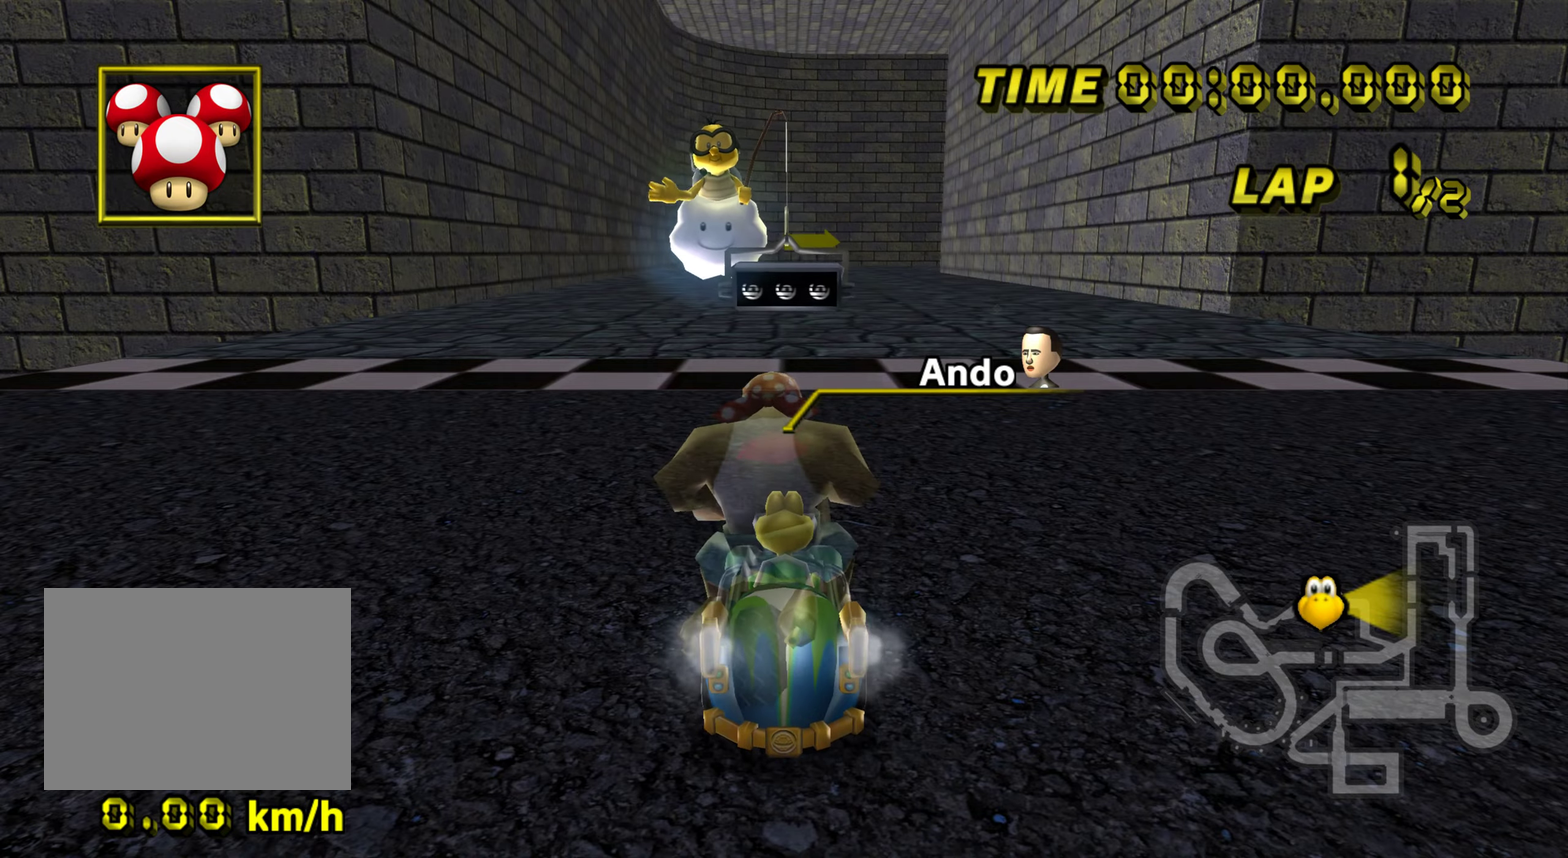
{"buttons": [], "events": []}
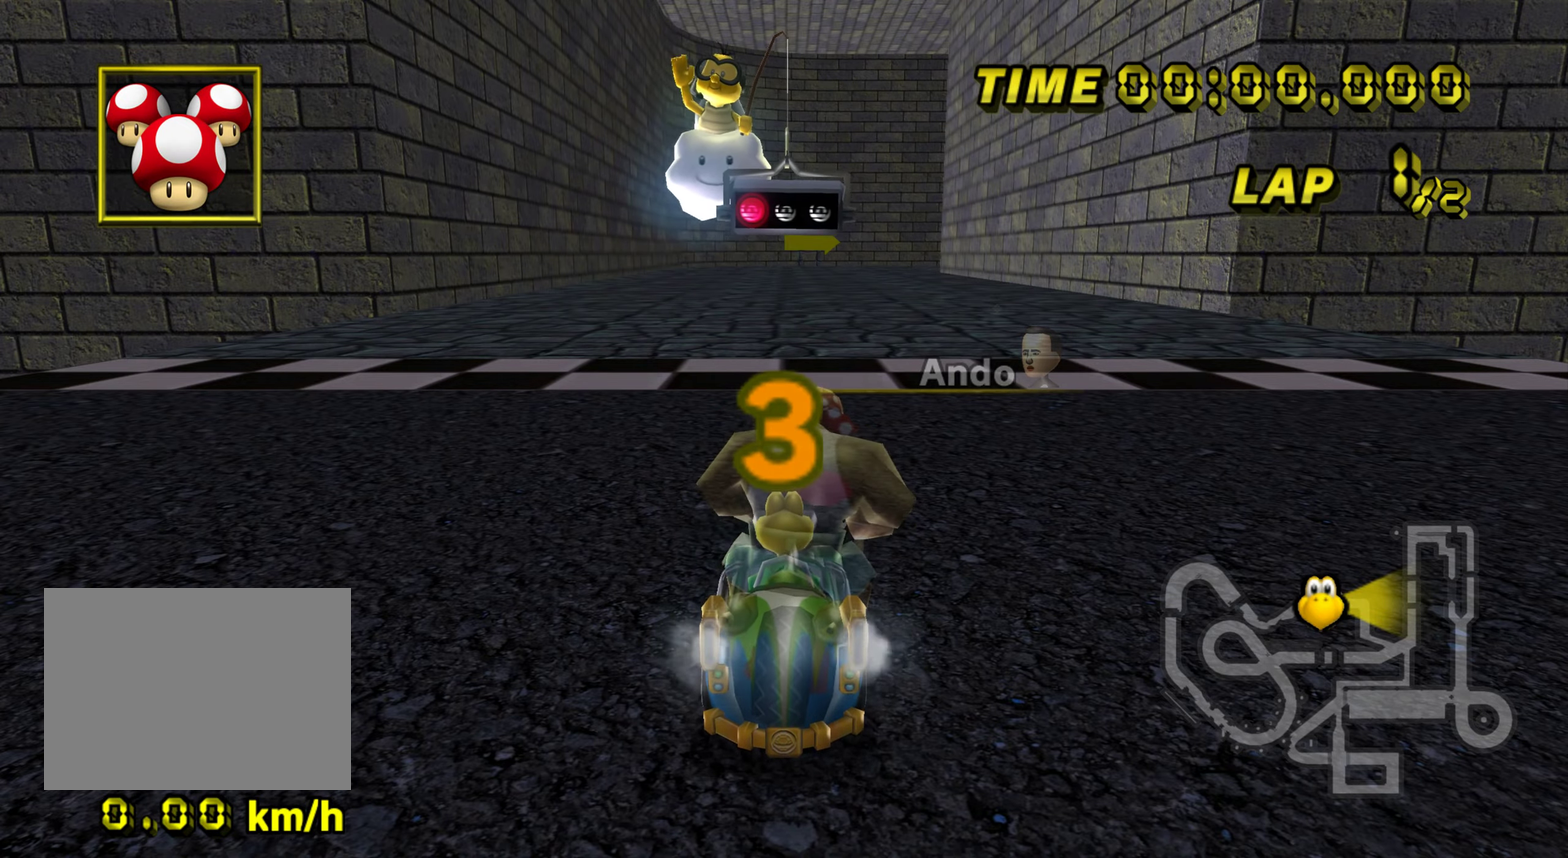
{"buttons": [], "events": []}
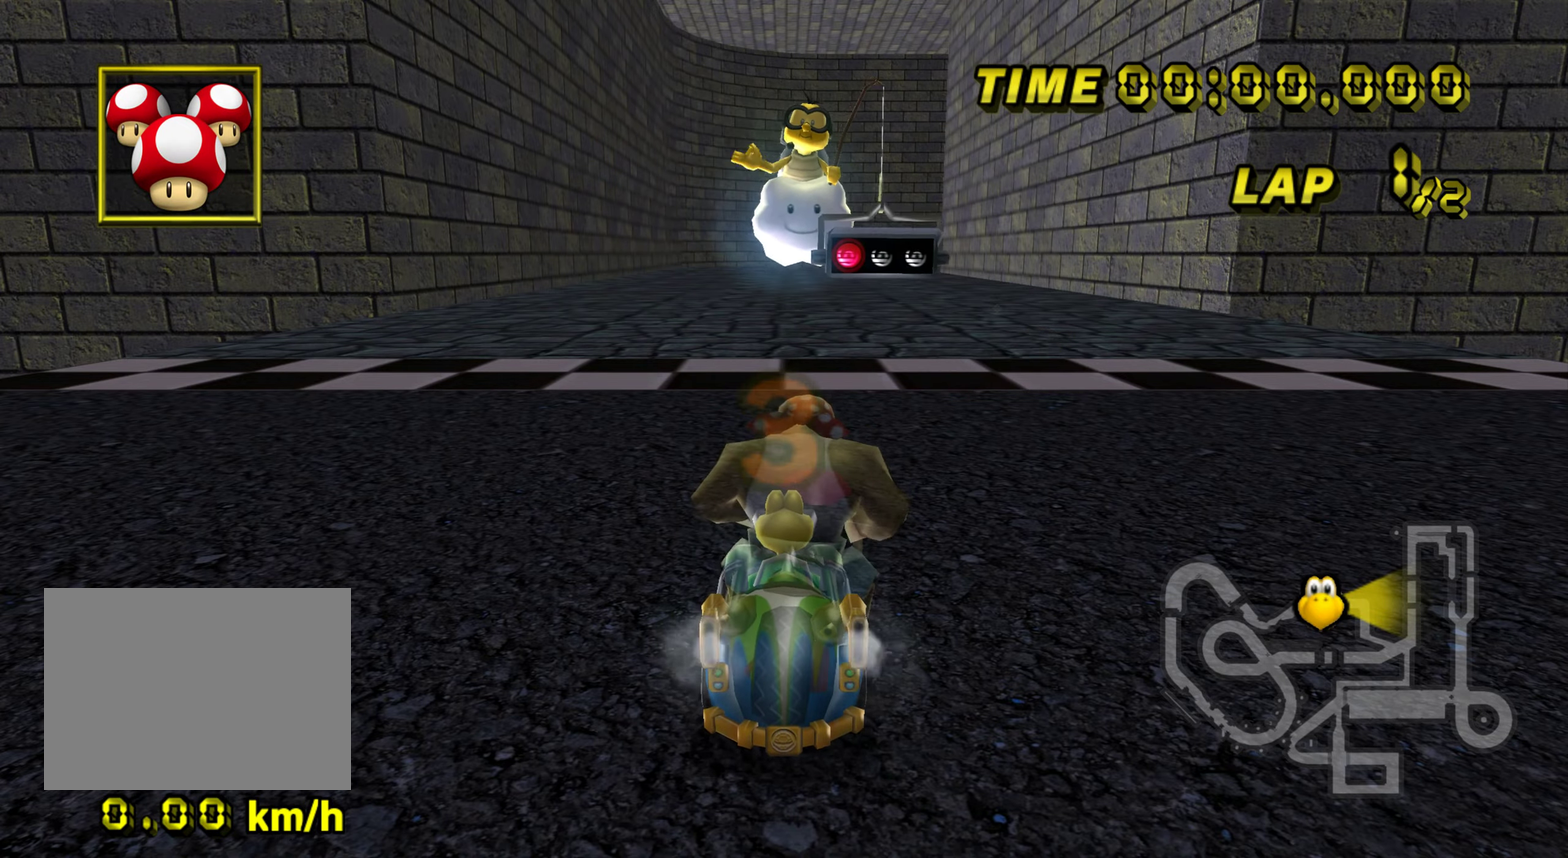
{"buttons": [], "events": []}
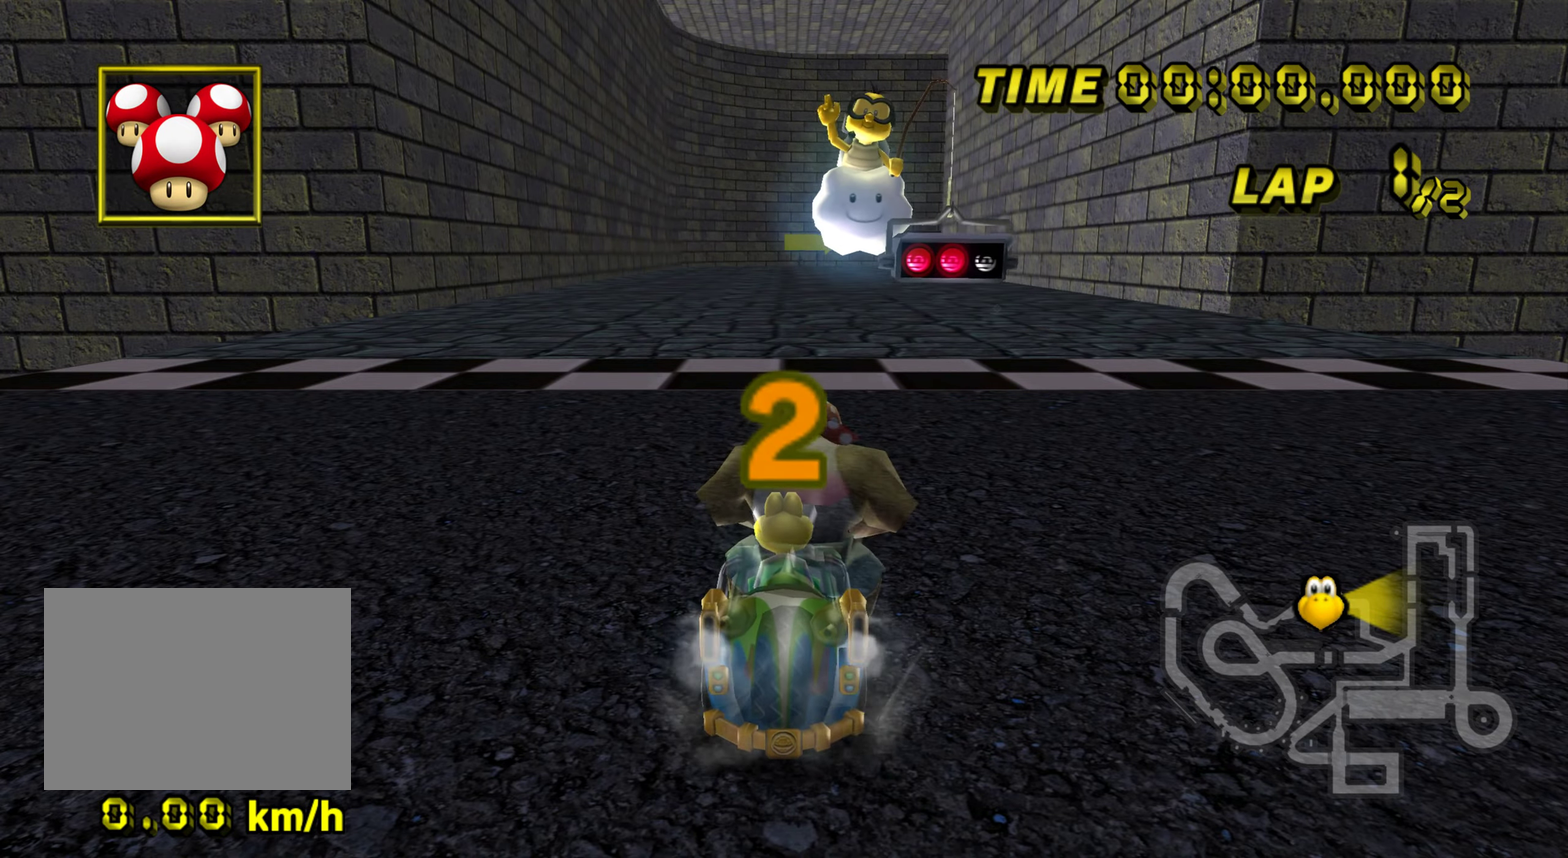
{"buttons": [], "events": []}
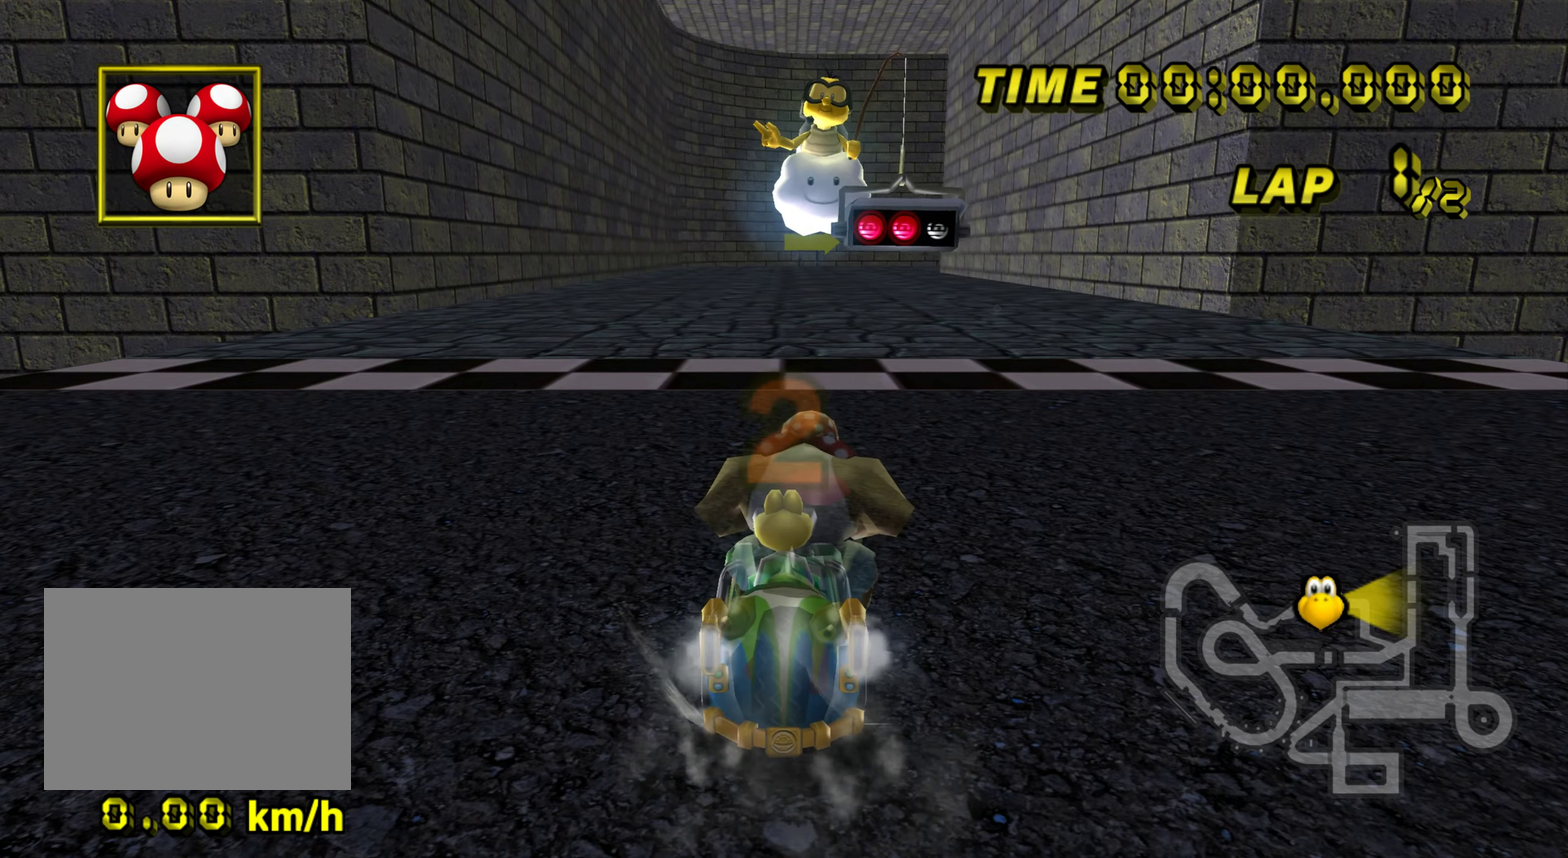
{"buttons": [], "events": []}
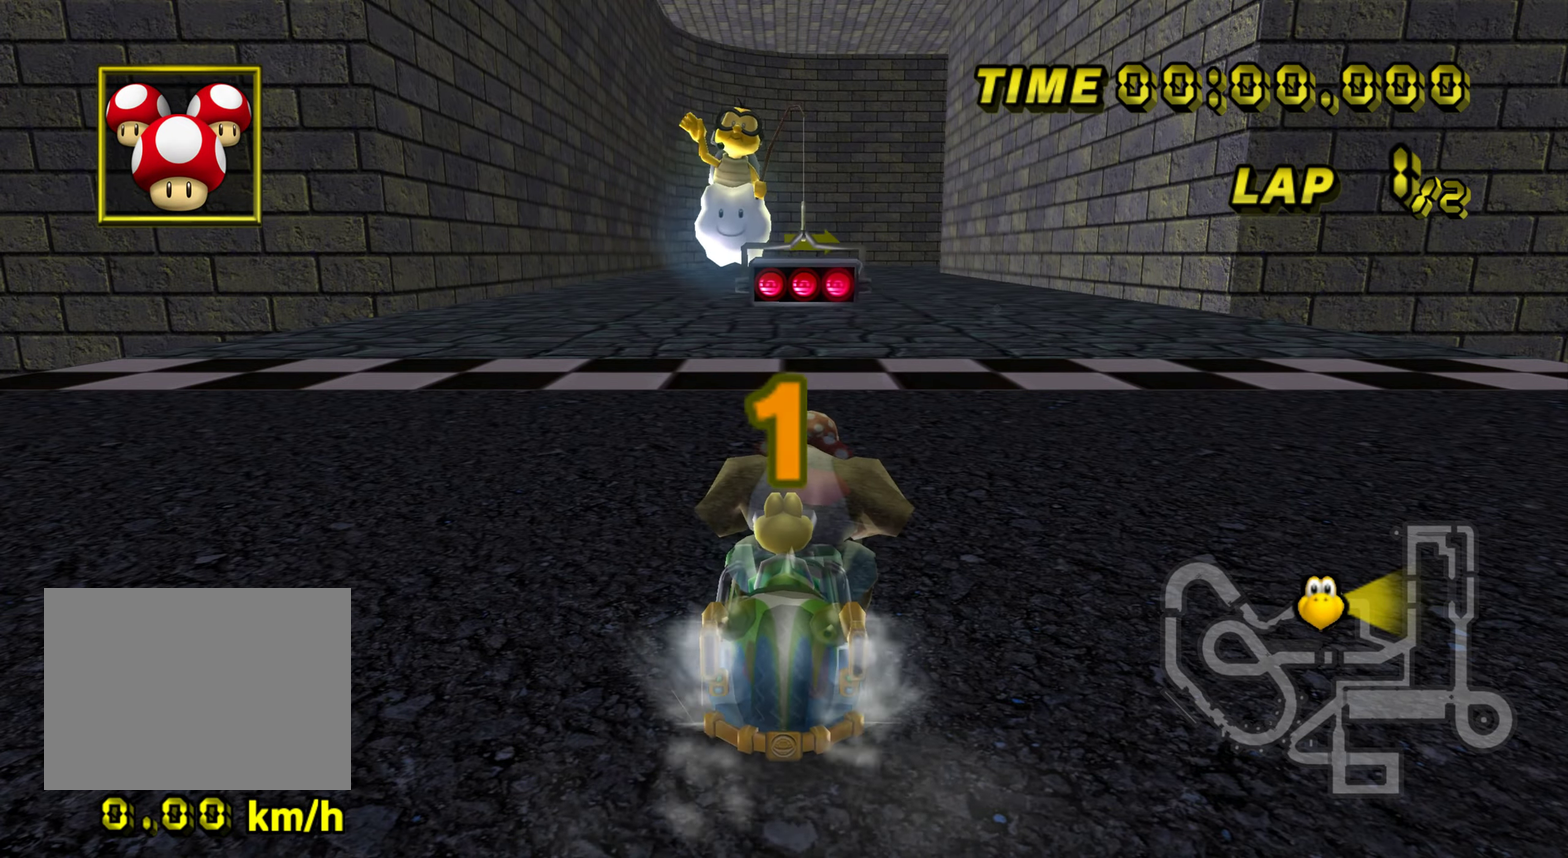
{"buttons": [], "events": []}
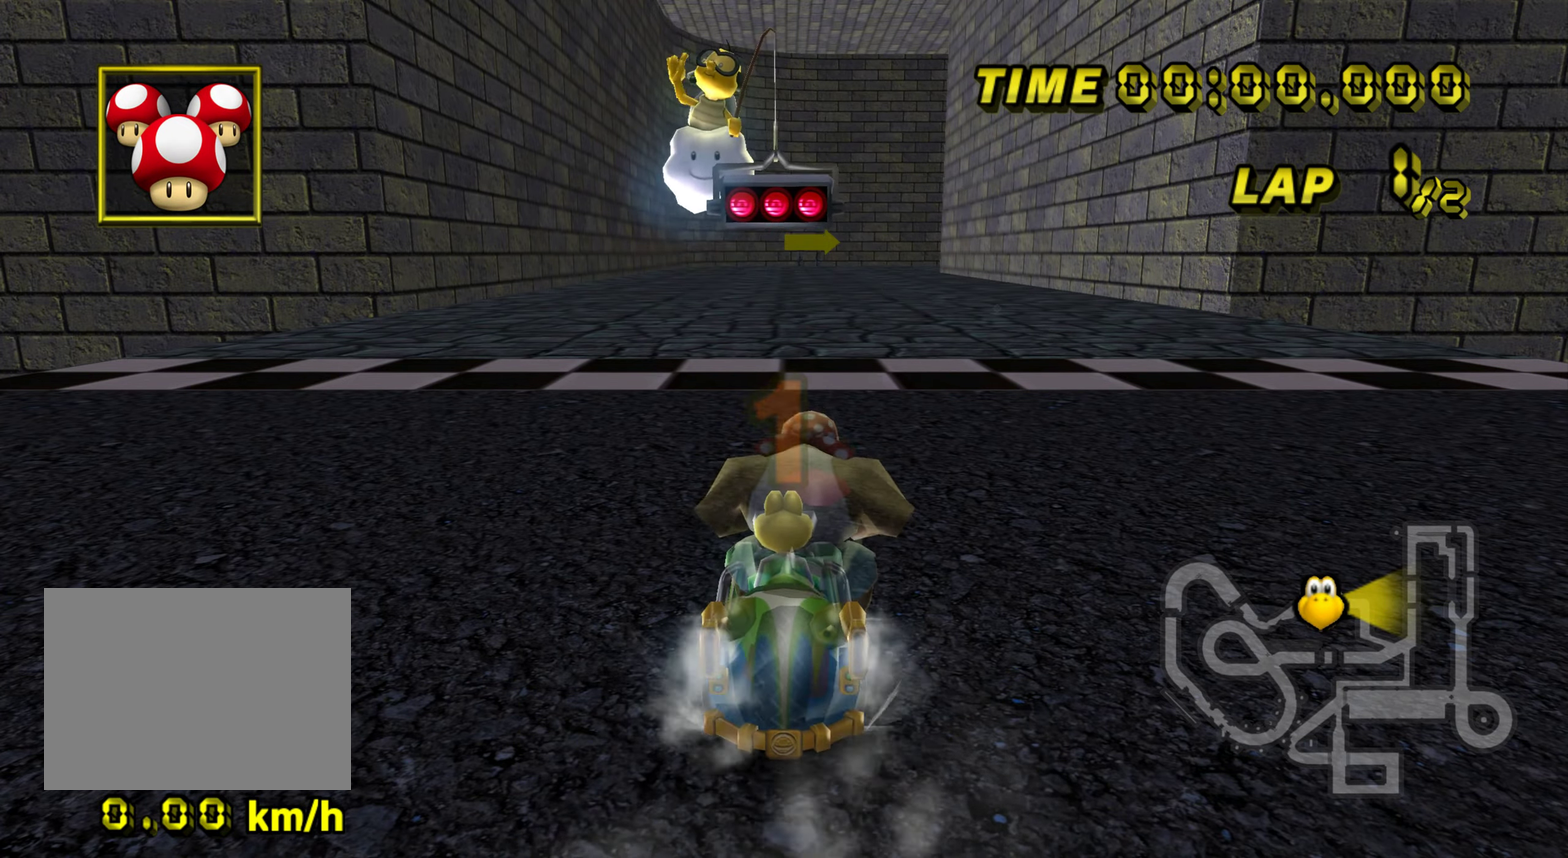
{"buttons": [], "events": []}
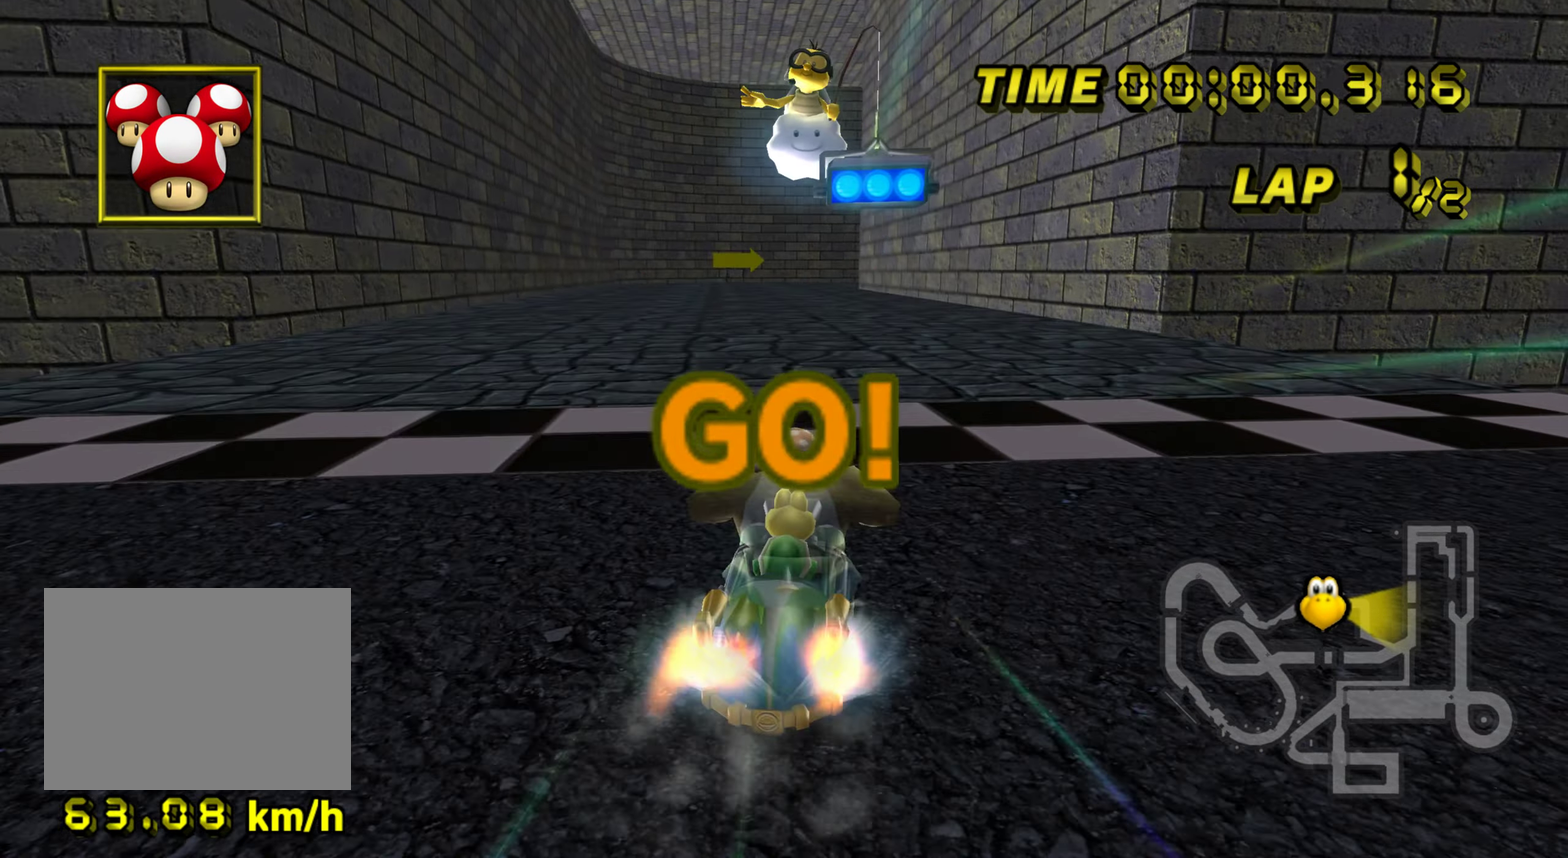
{"buttons": ["R1"], "events": [[500, "R1", "down"]]}
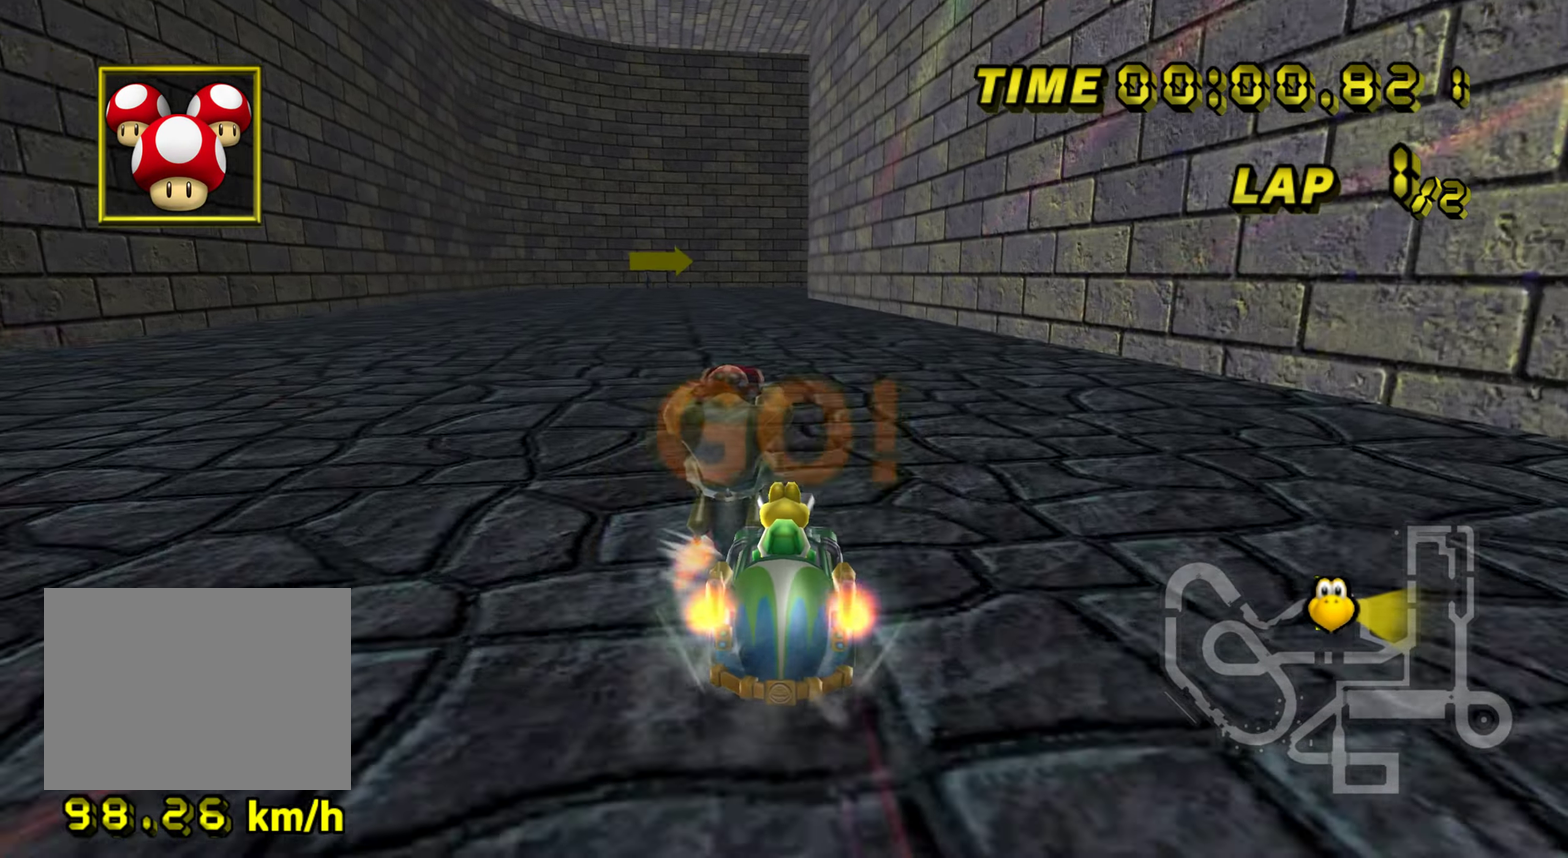
{"buttons": ["R1"], "events": []}
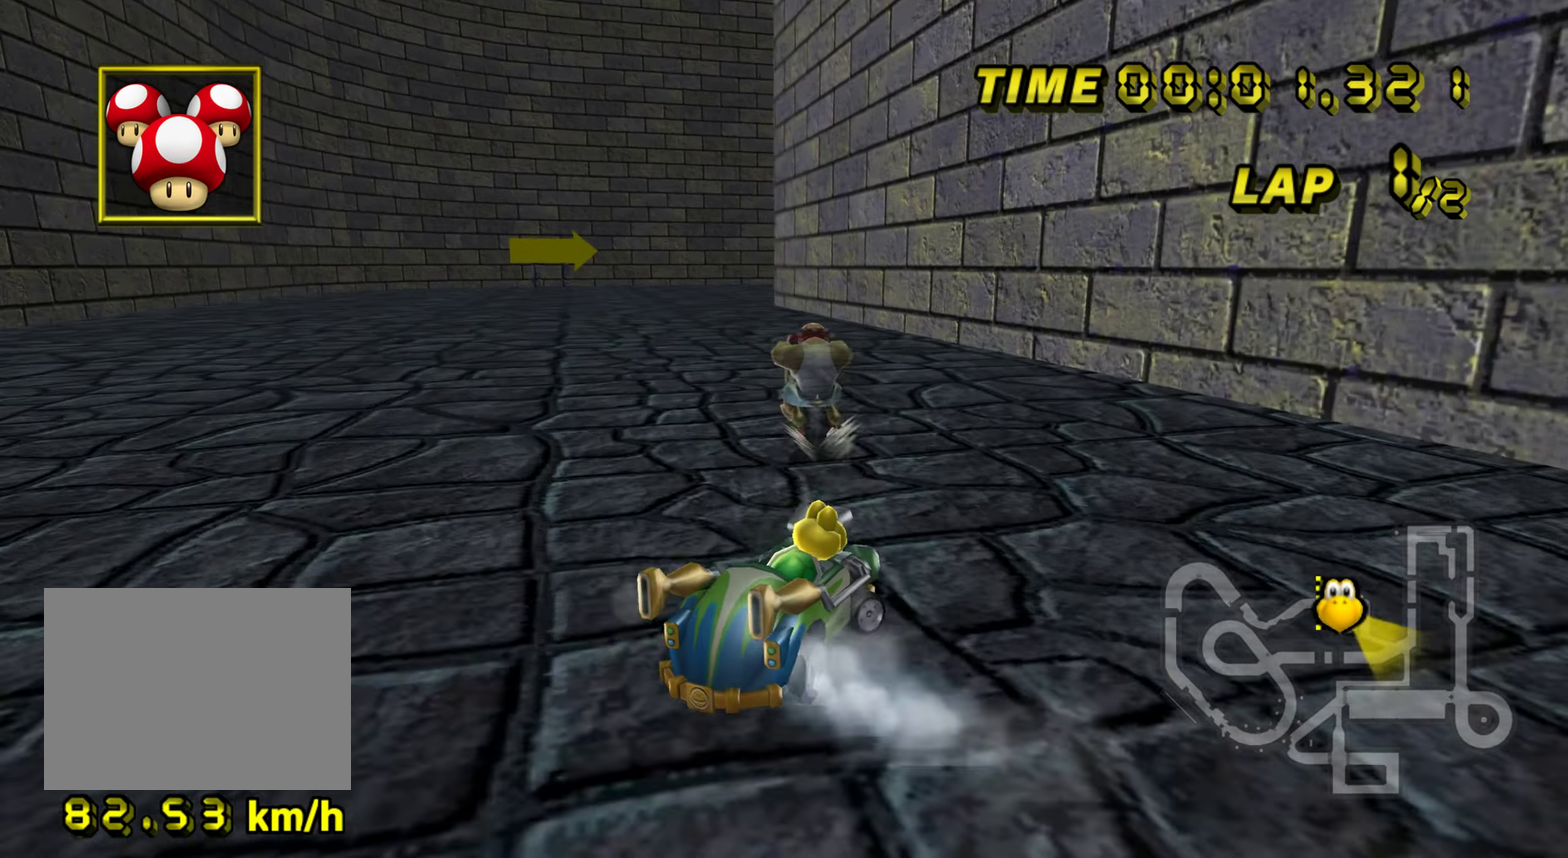
{"buttons": ["R1"], "events": []}
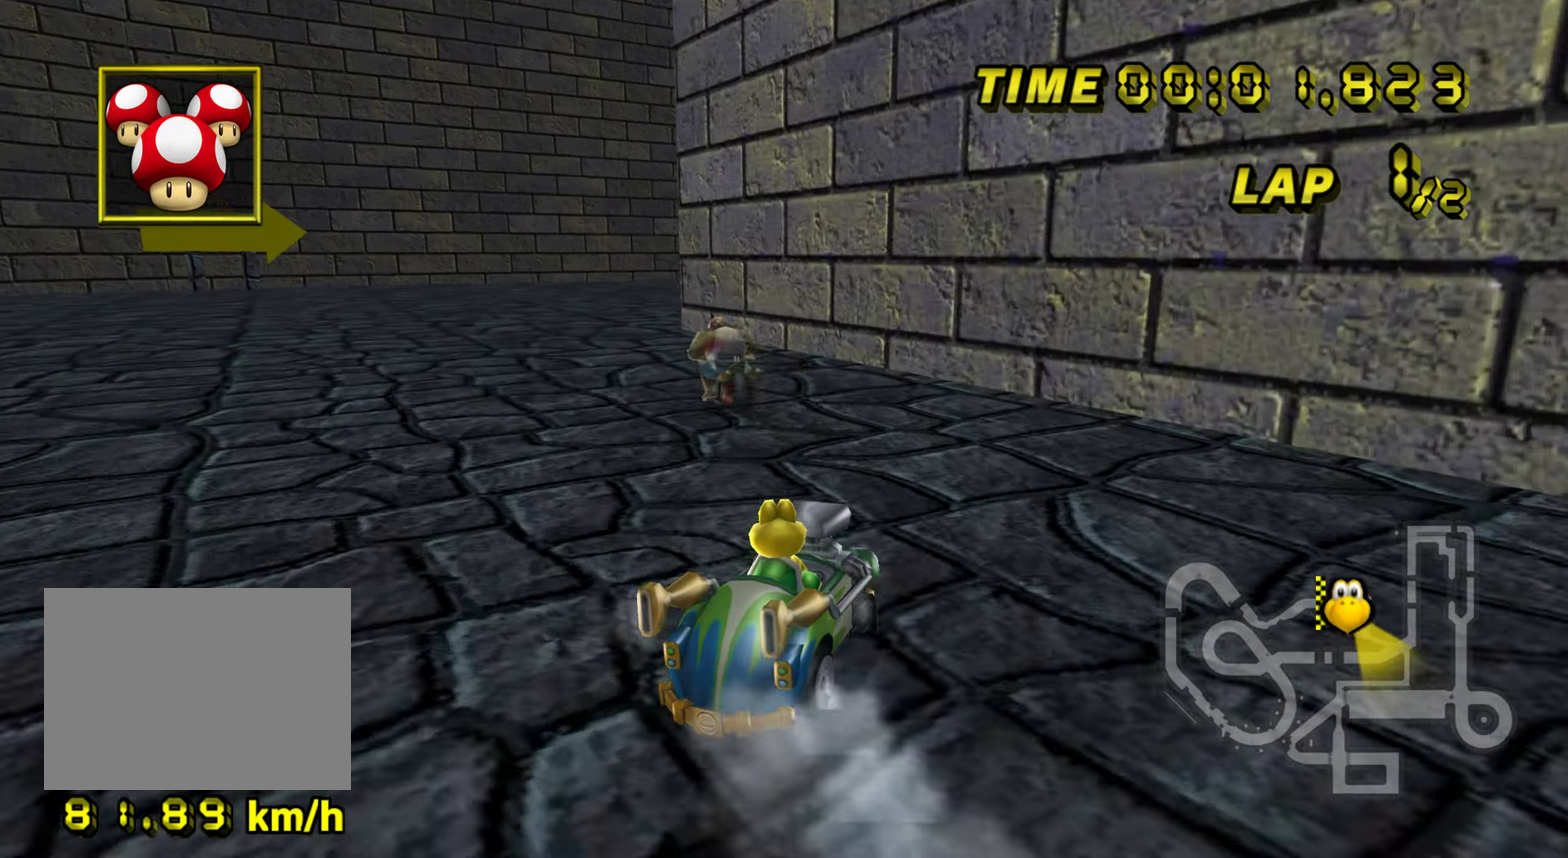
{"buttons": ["R1"], "events": []}
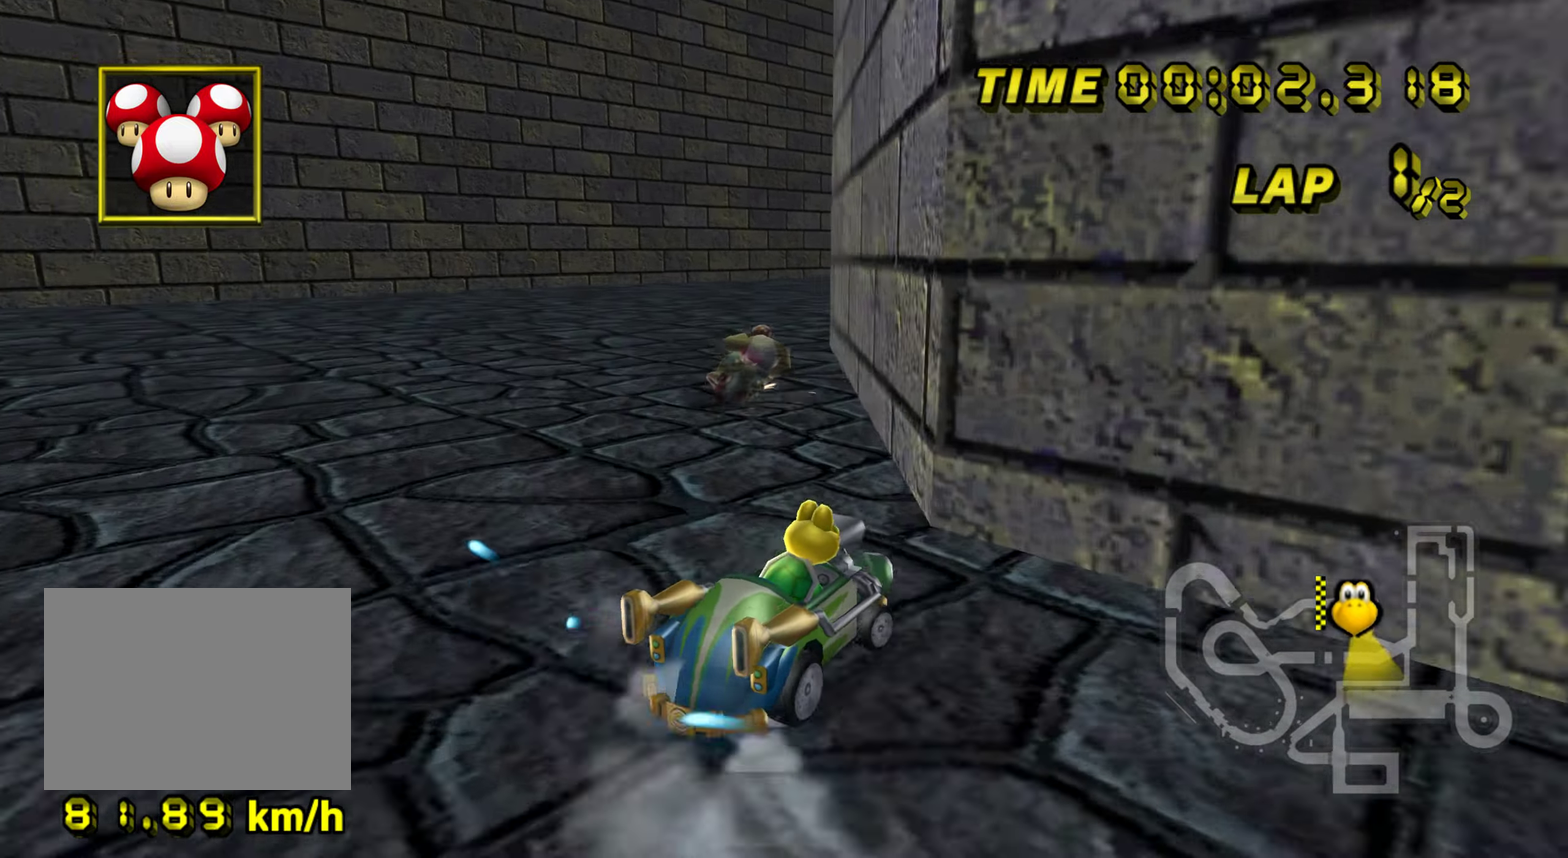
{"buttons": ["R1"], "events": [[217, "R1", "up"], [300, "R1", "down"]]}
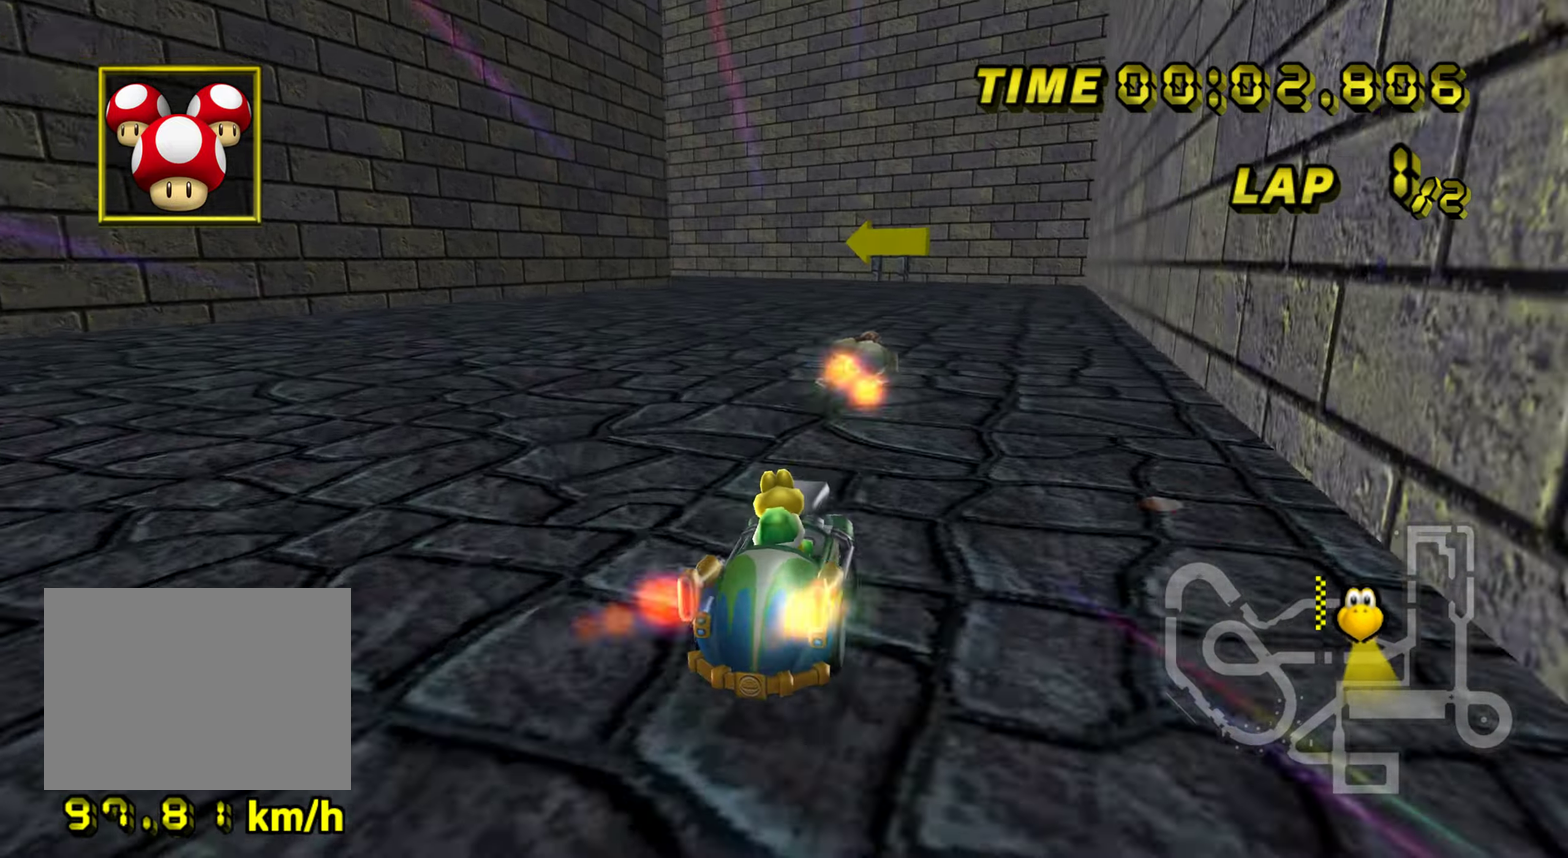
{"buttons": ["R1"], "events": []}
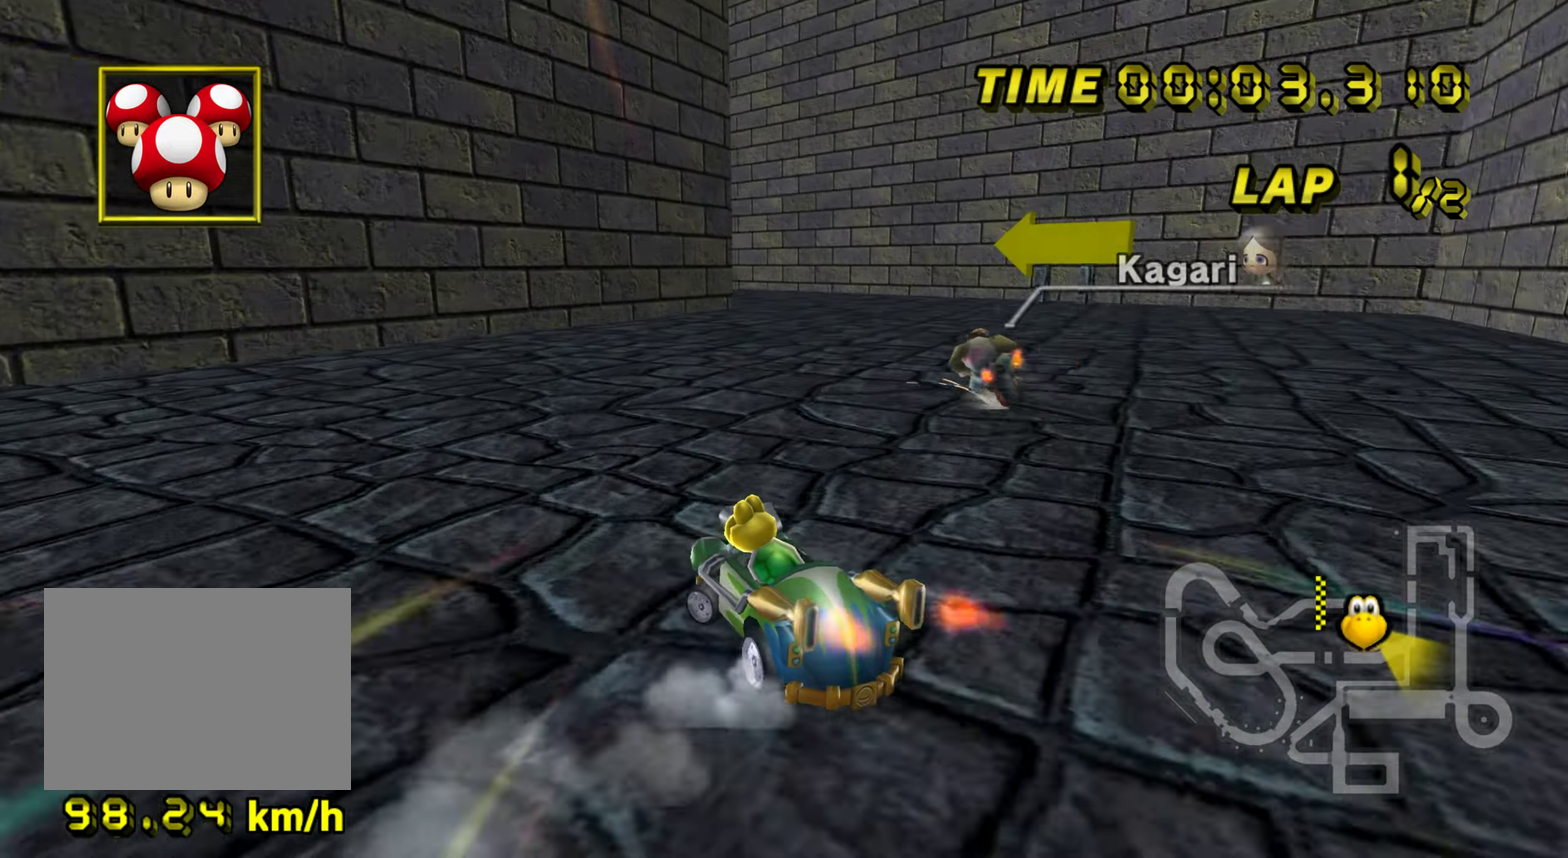
{"buttons": ["R1"], "events": []}
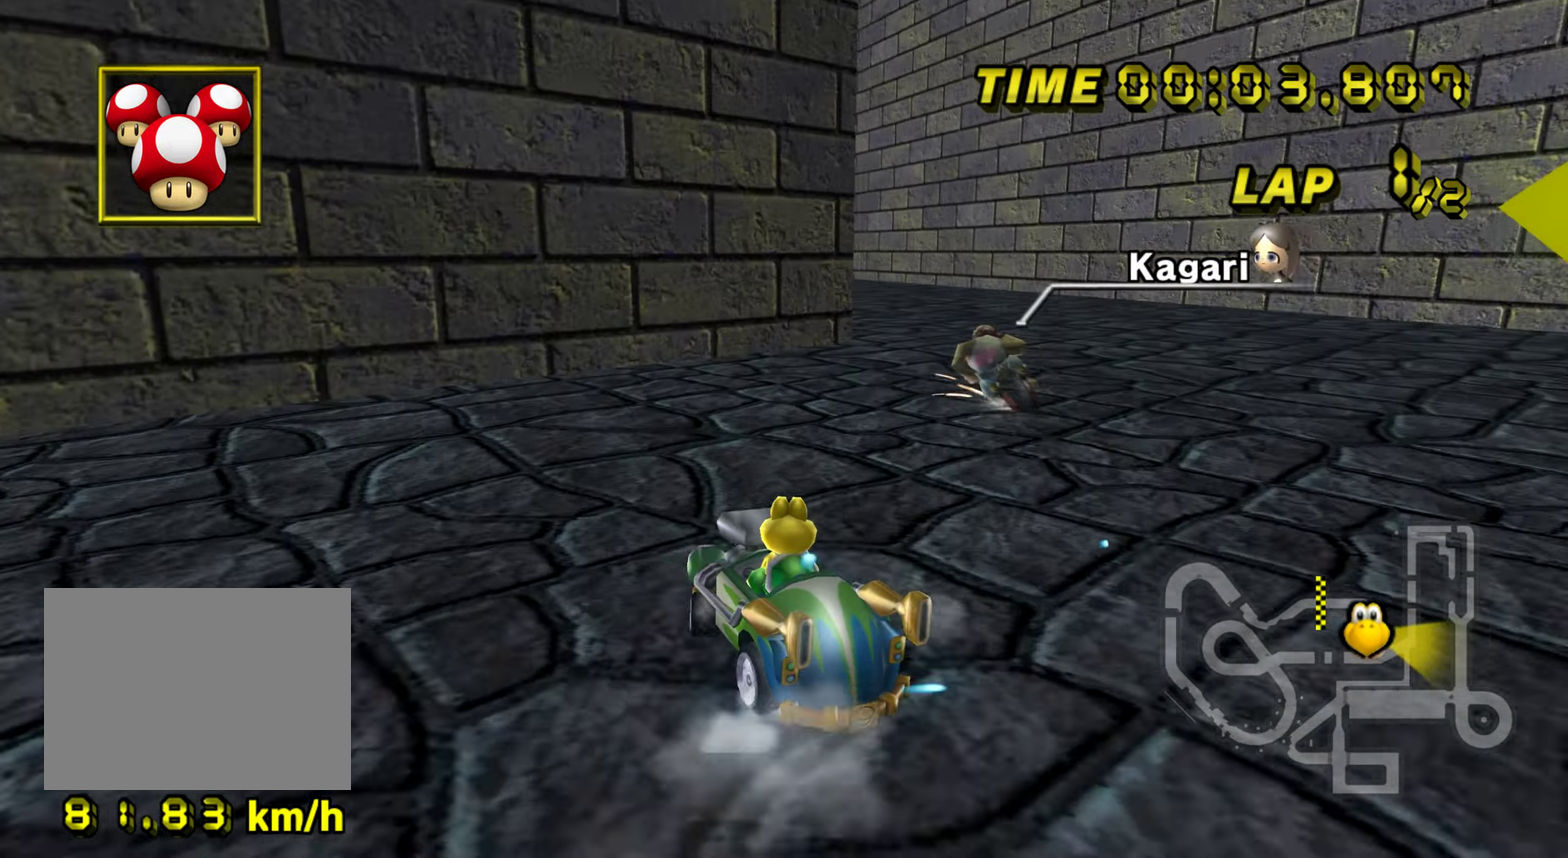
{"buttons": ["R1"], "events": [[367, "R1", "up"], [433, "R1", "down"]]}
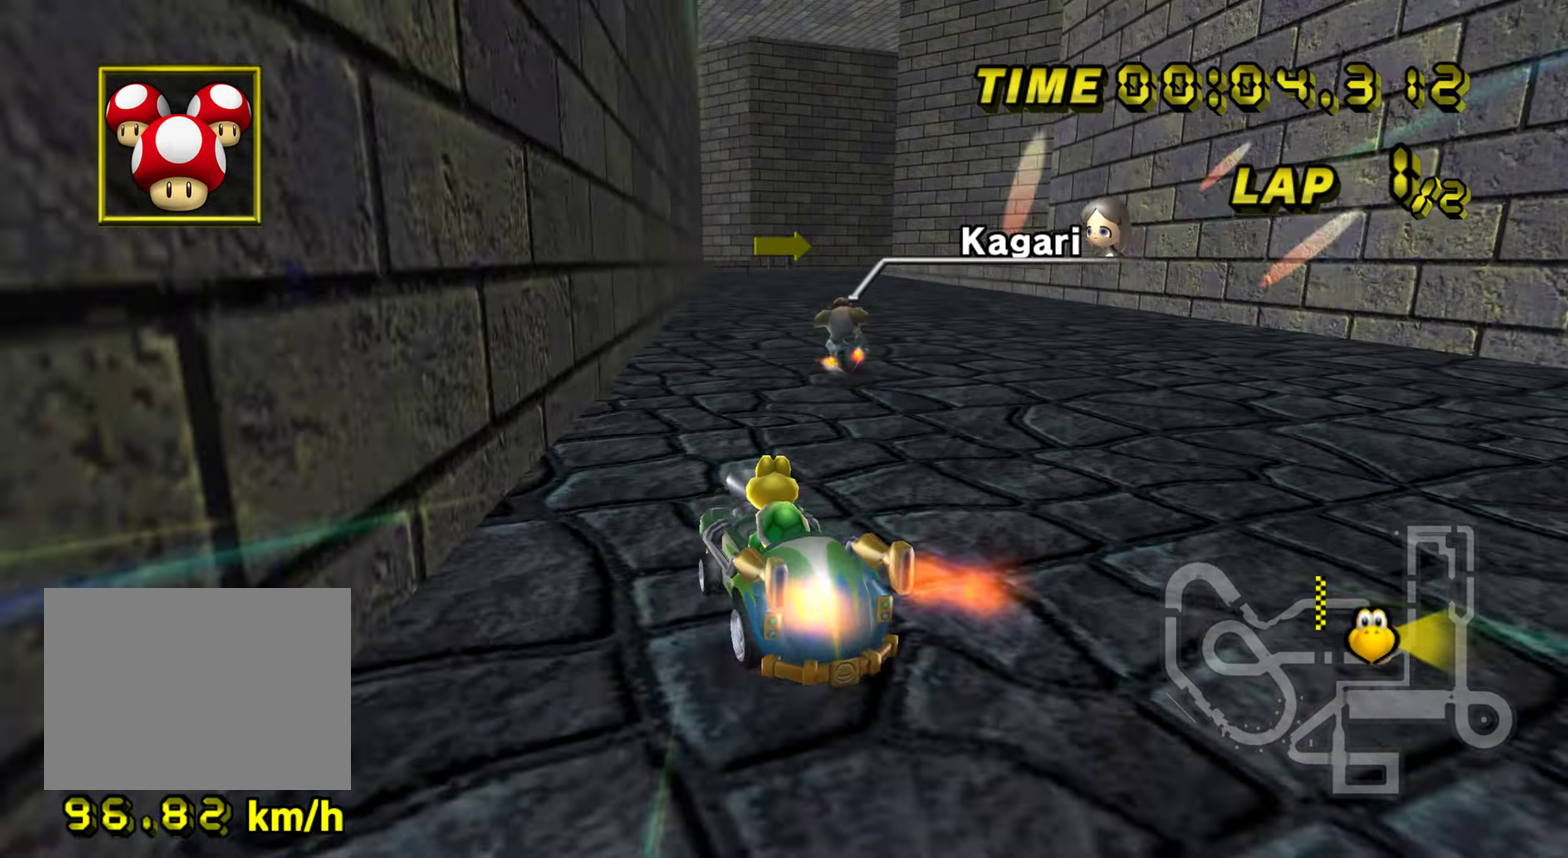
{"buttons": ["R1"], "events": []}
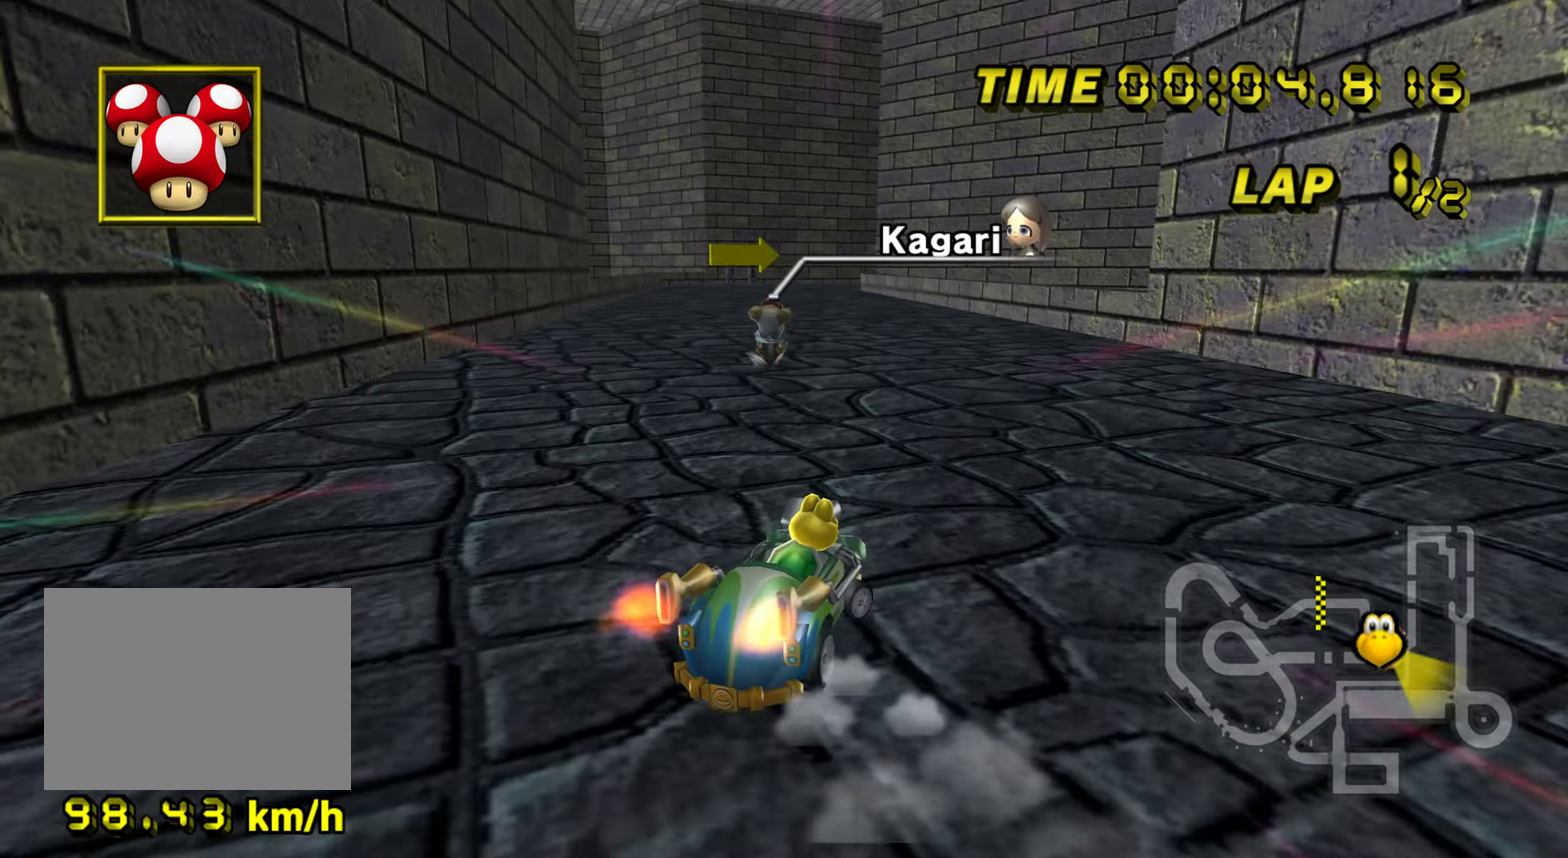
{"buttons": ["R1"], "events": []}
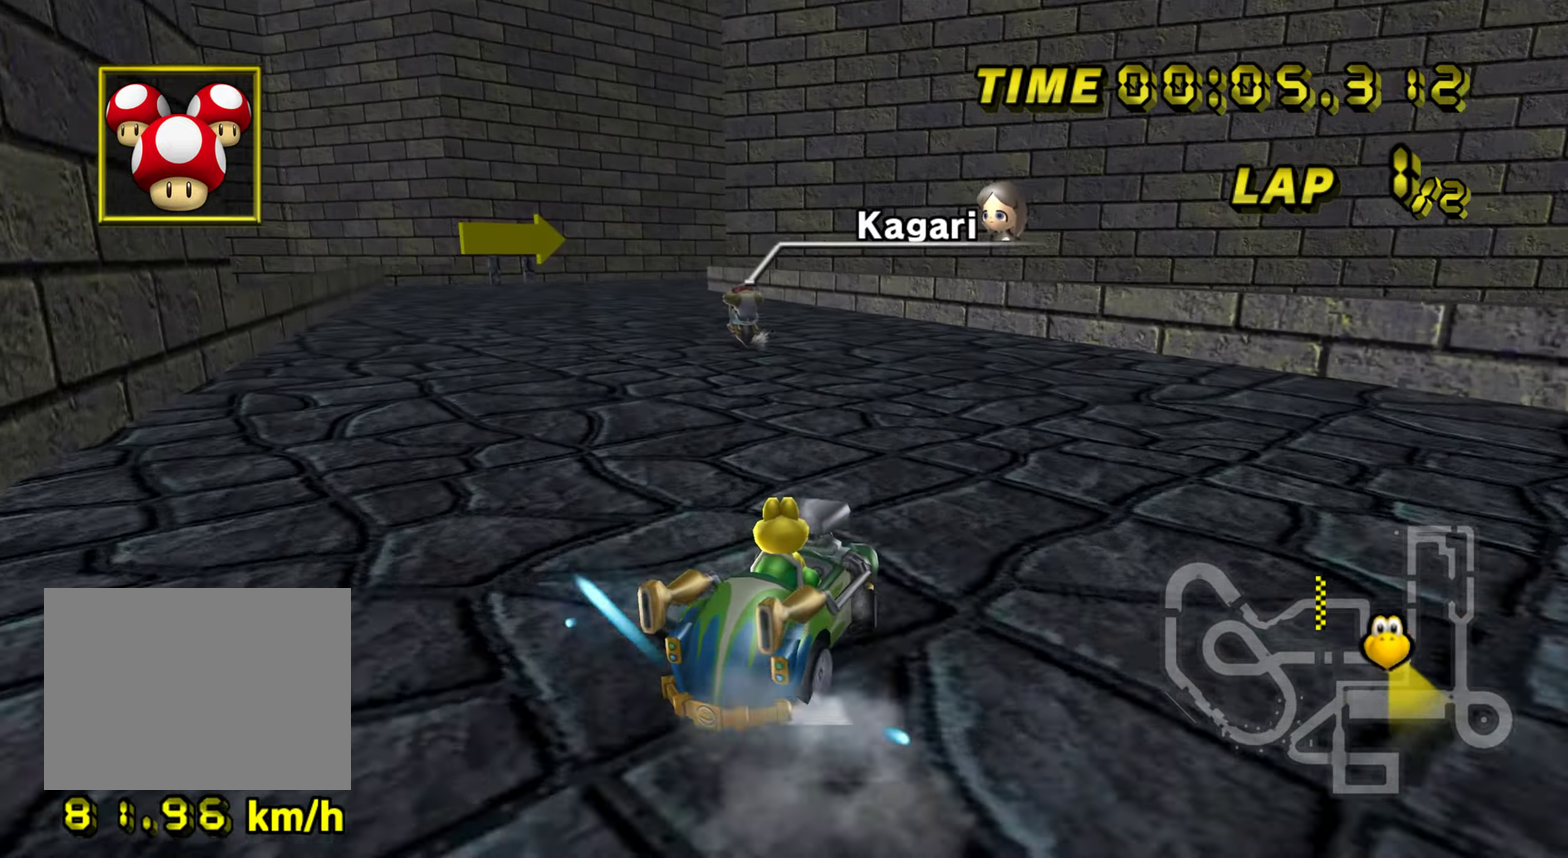
{"buttons": ["R1"], "events": []}
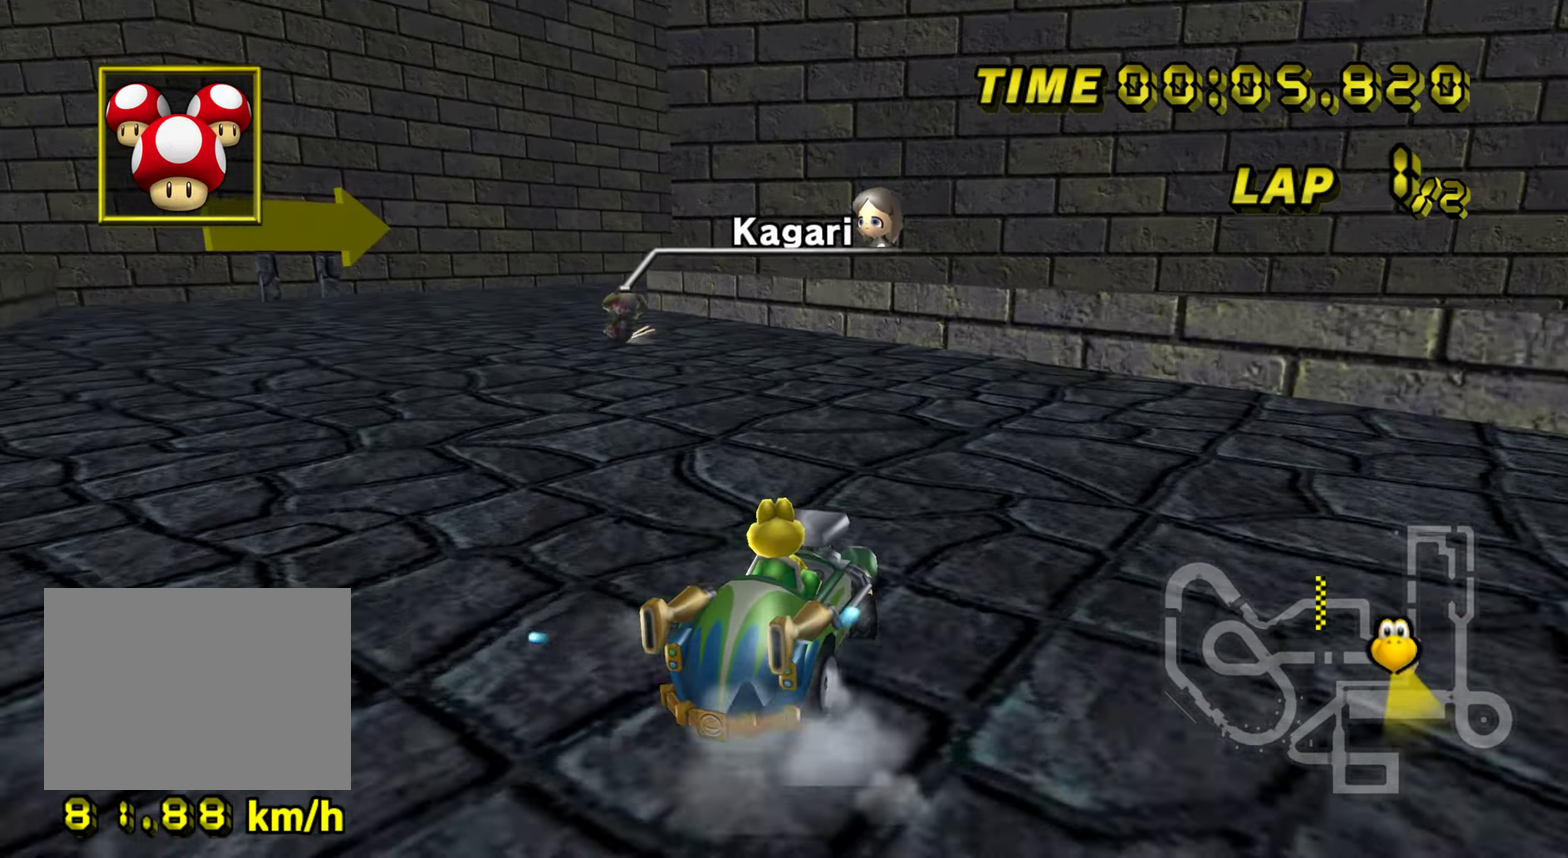
{"buttons": ["R1"], "events": []}
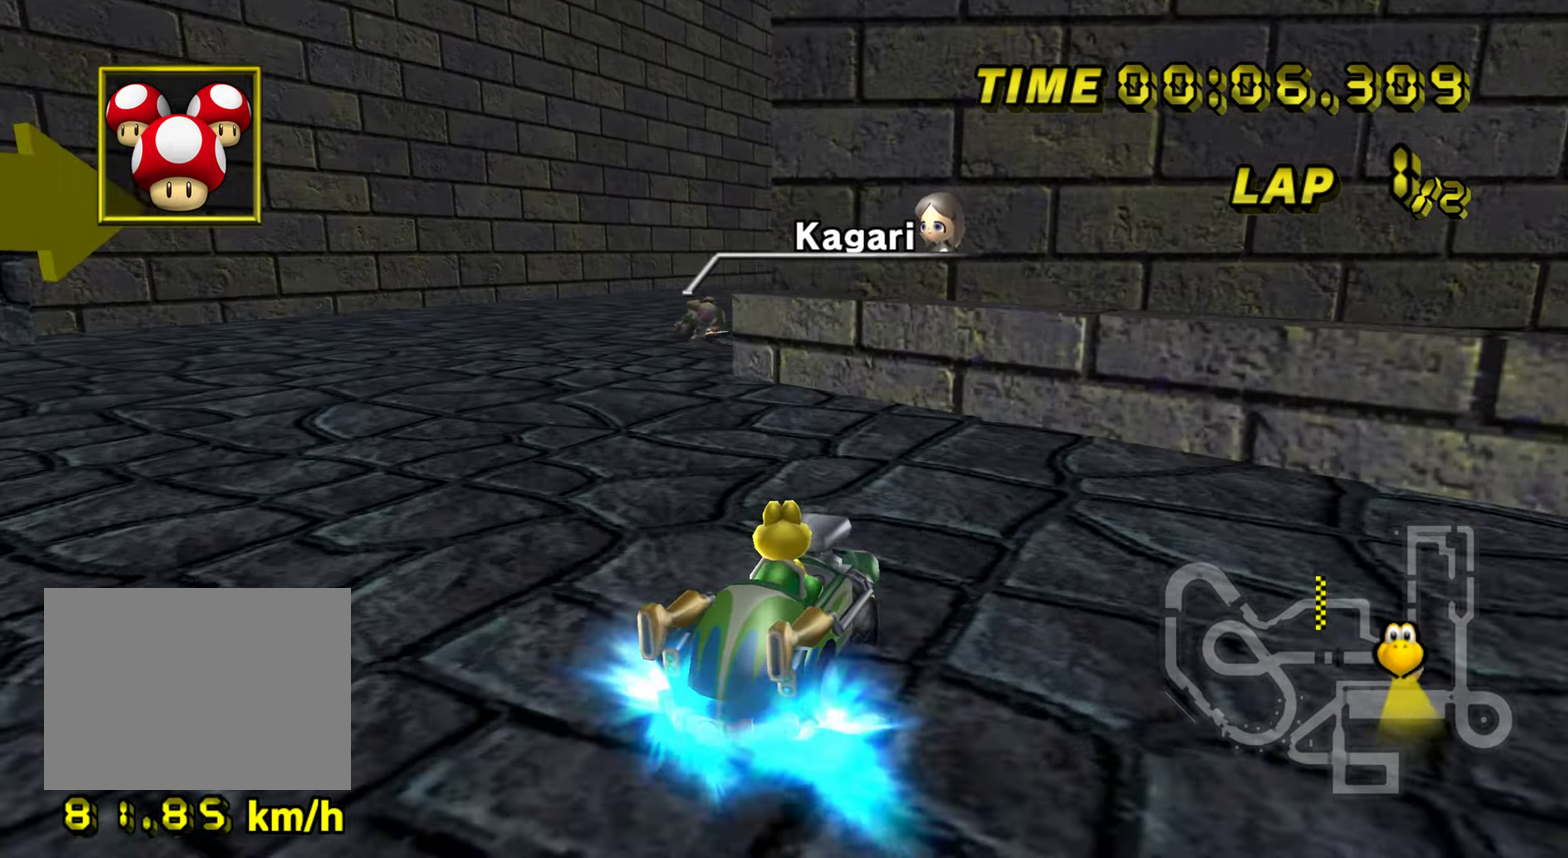
{"buttons": ["R1"], "events": []}
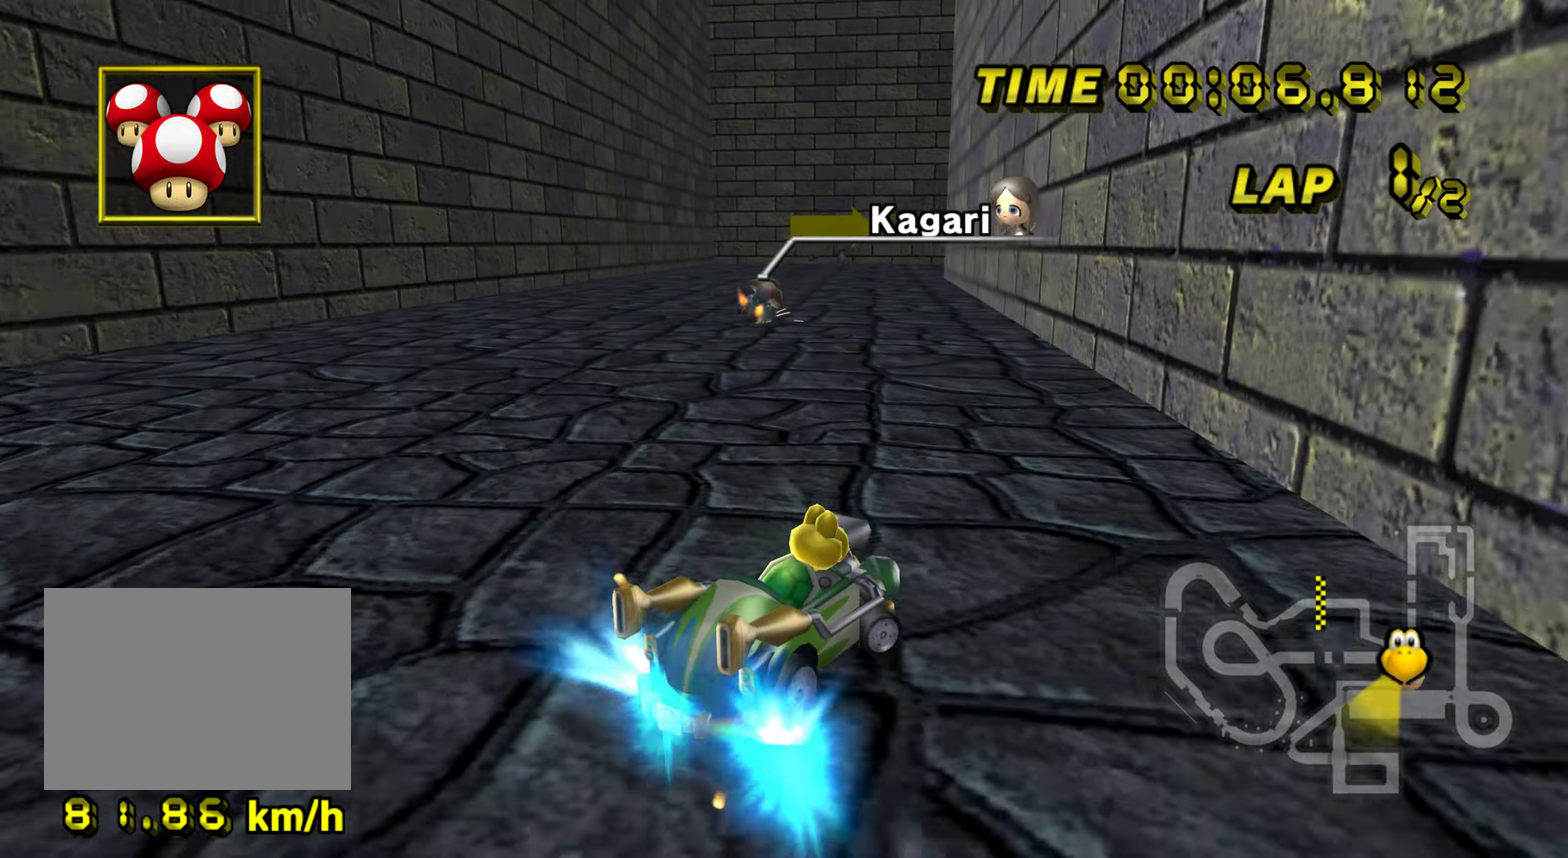
{"buttons": ["R1"], "events": []}
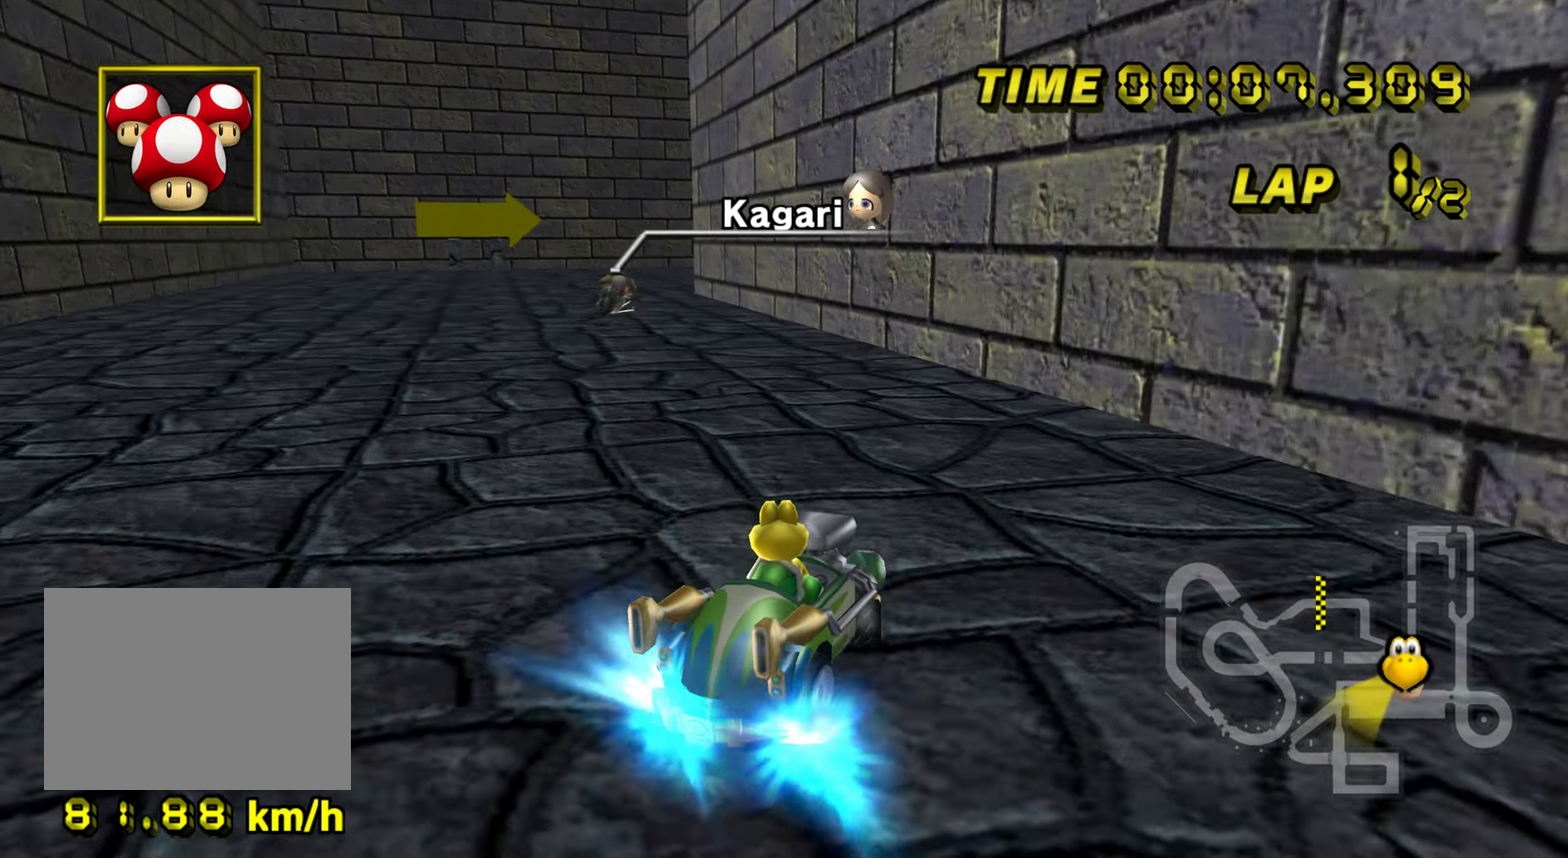
{"buttons": ["R1"], "events": [[167, "R1", "up"], [251, "R1", "down"]]}
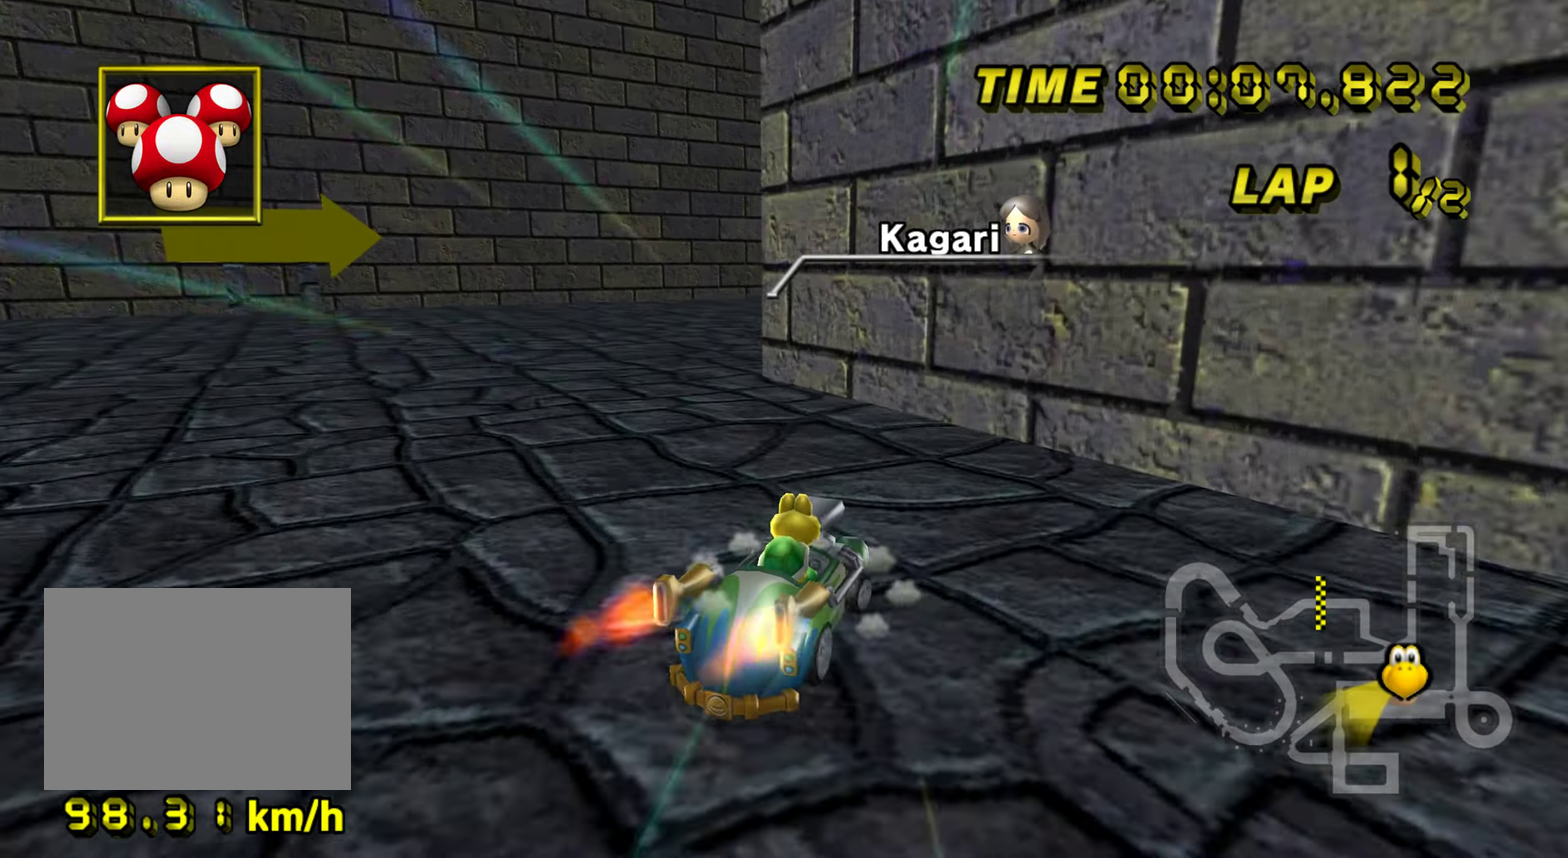
{"buttons": ["R1"], "events": []}
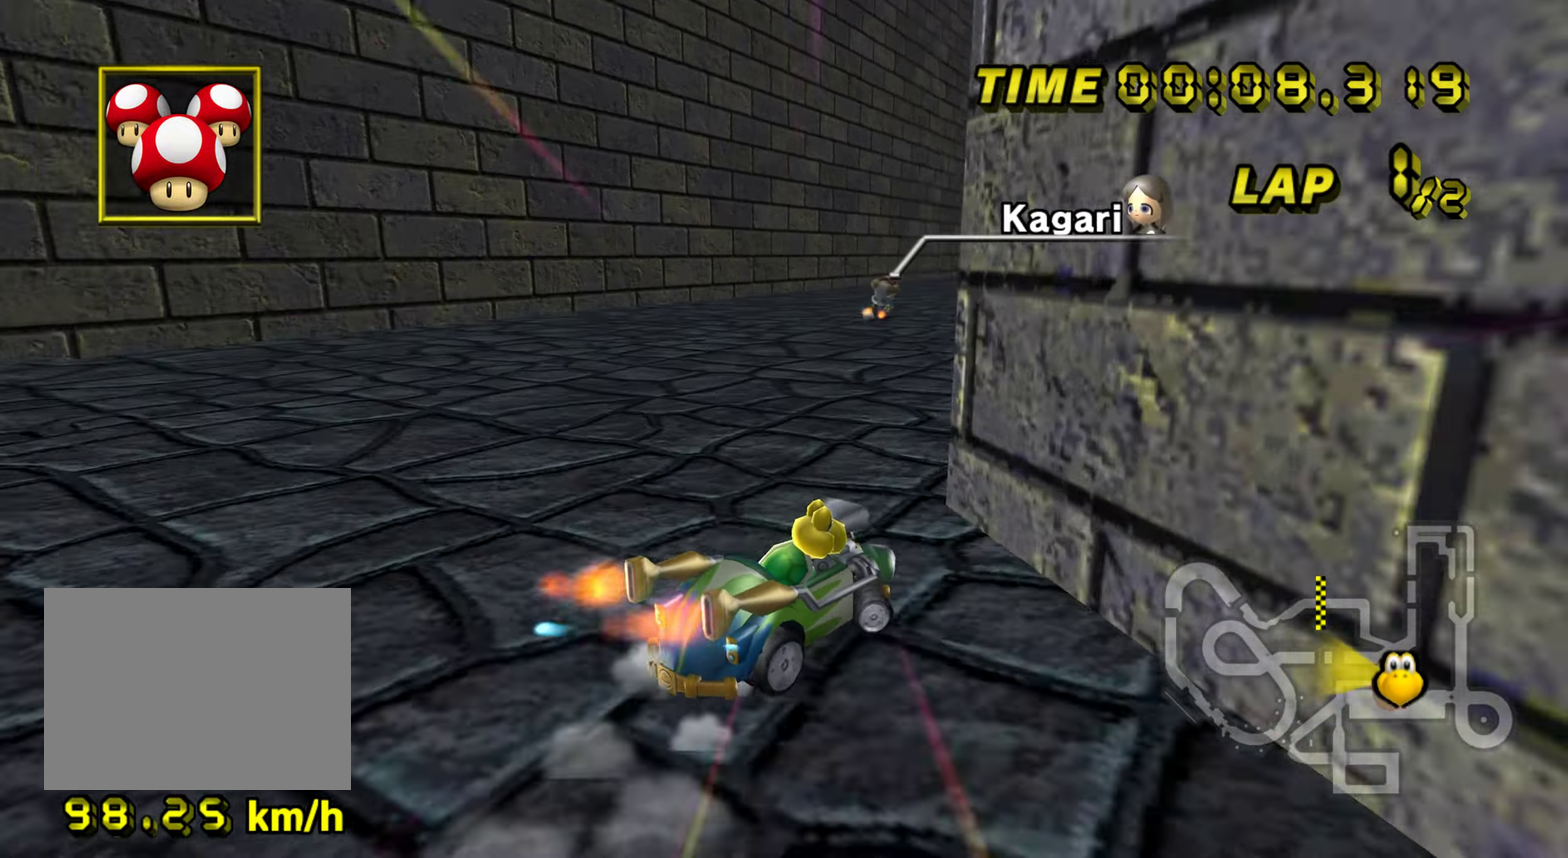
{"buttons": ["R1"], "events": []}
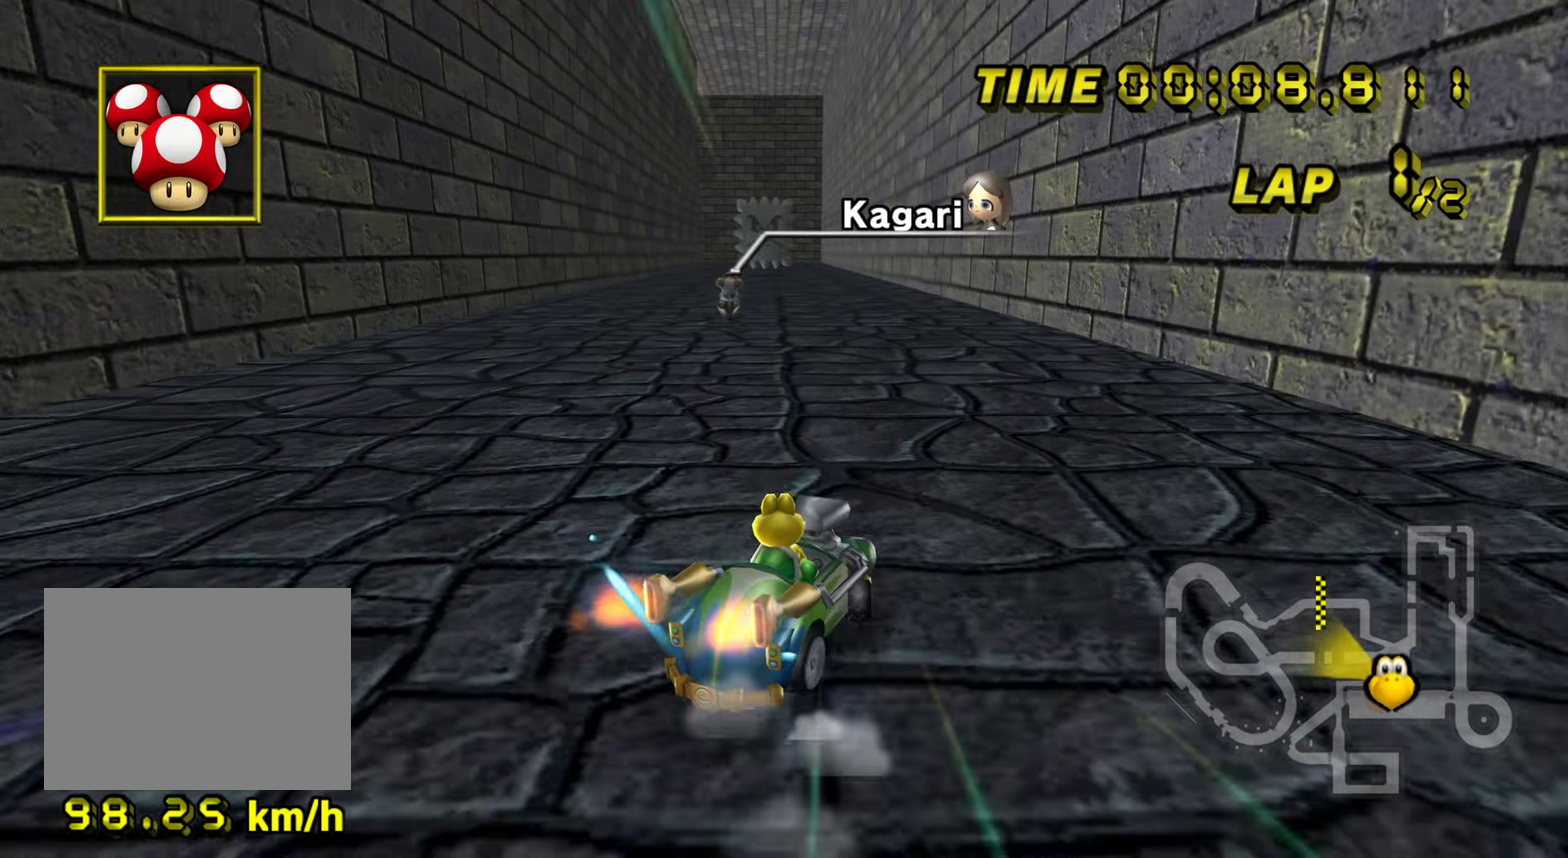
{"buttons": ["R1"], "events": []}
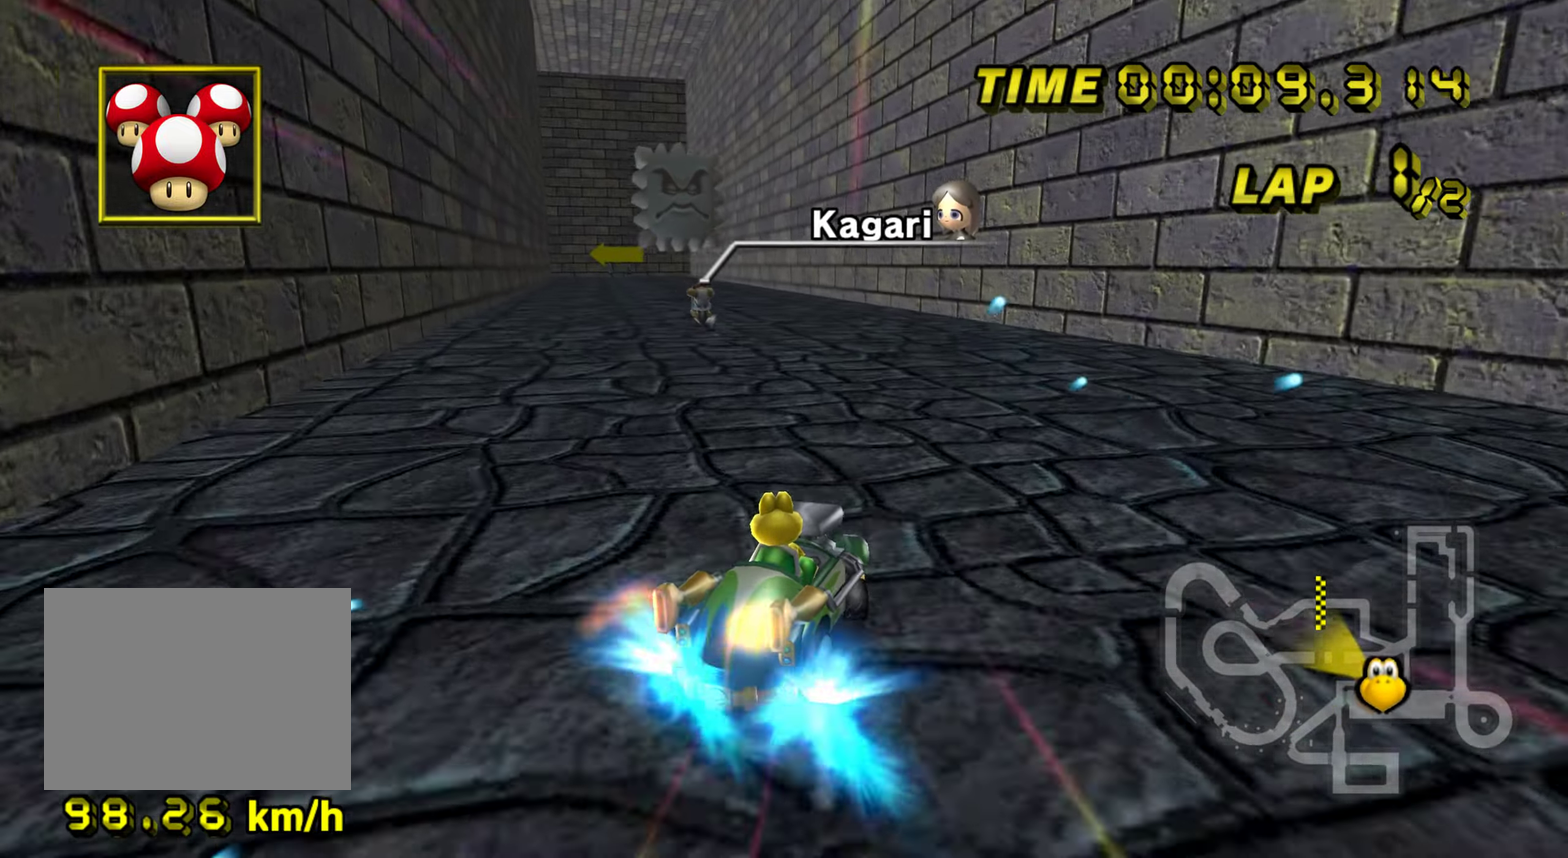
{"buttons": ["R1"], "events": [[418, "R1", "up"], [501, "R1", "down"]]}
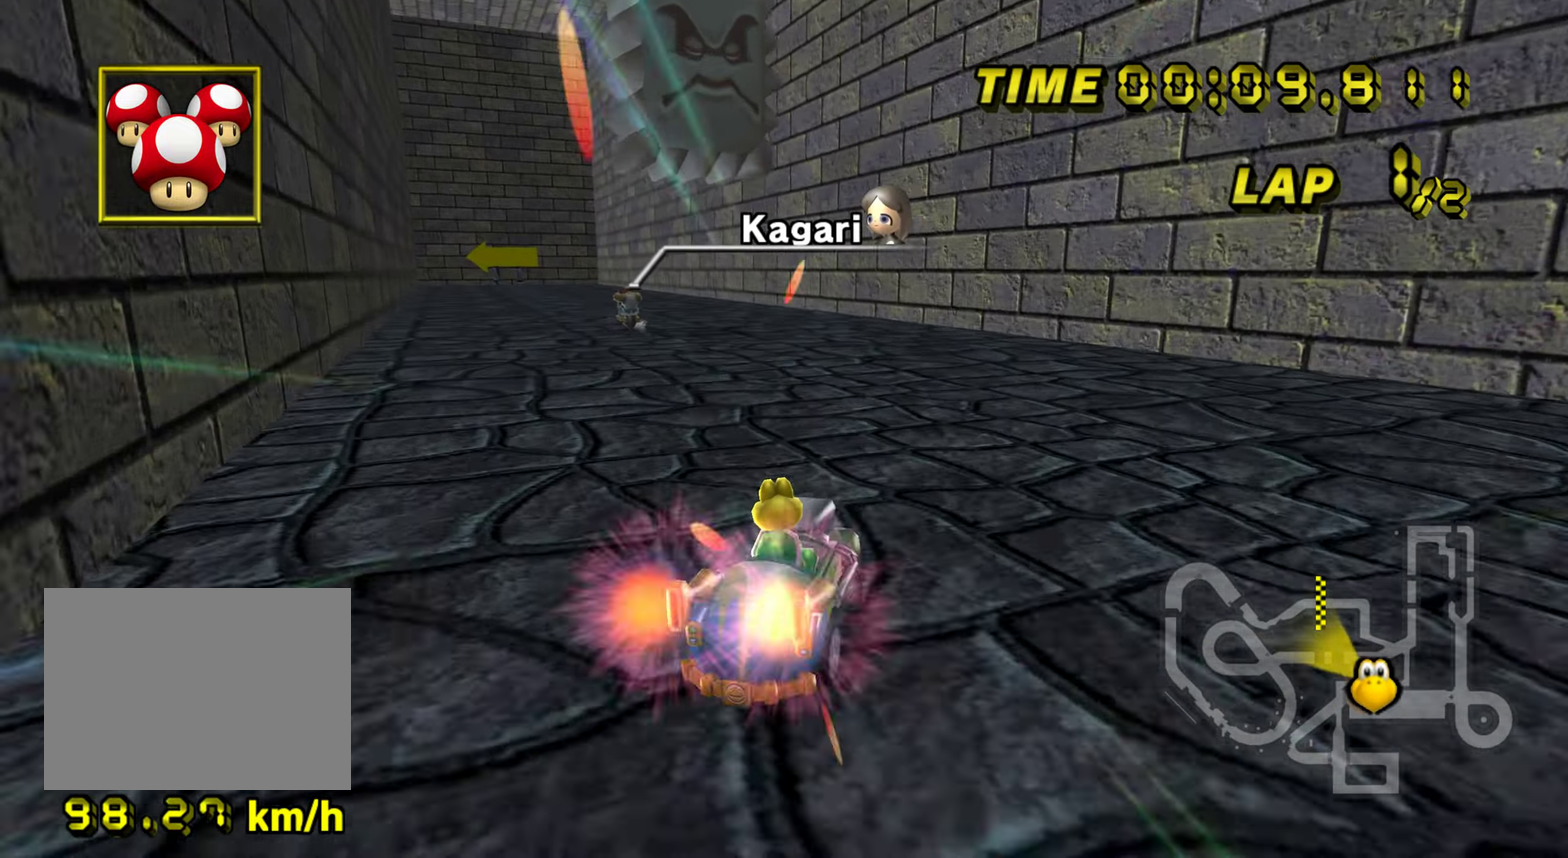
{"buttons": ["R1"], "events": []}
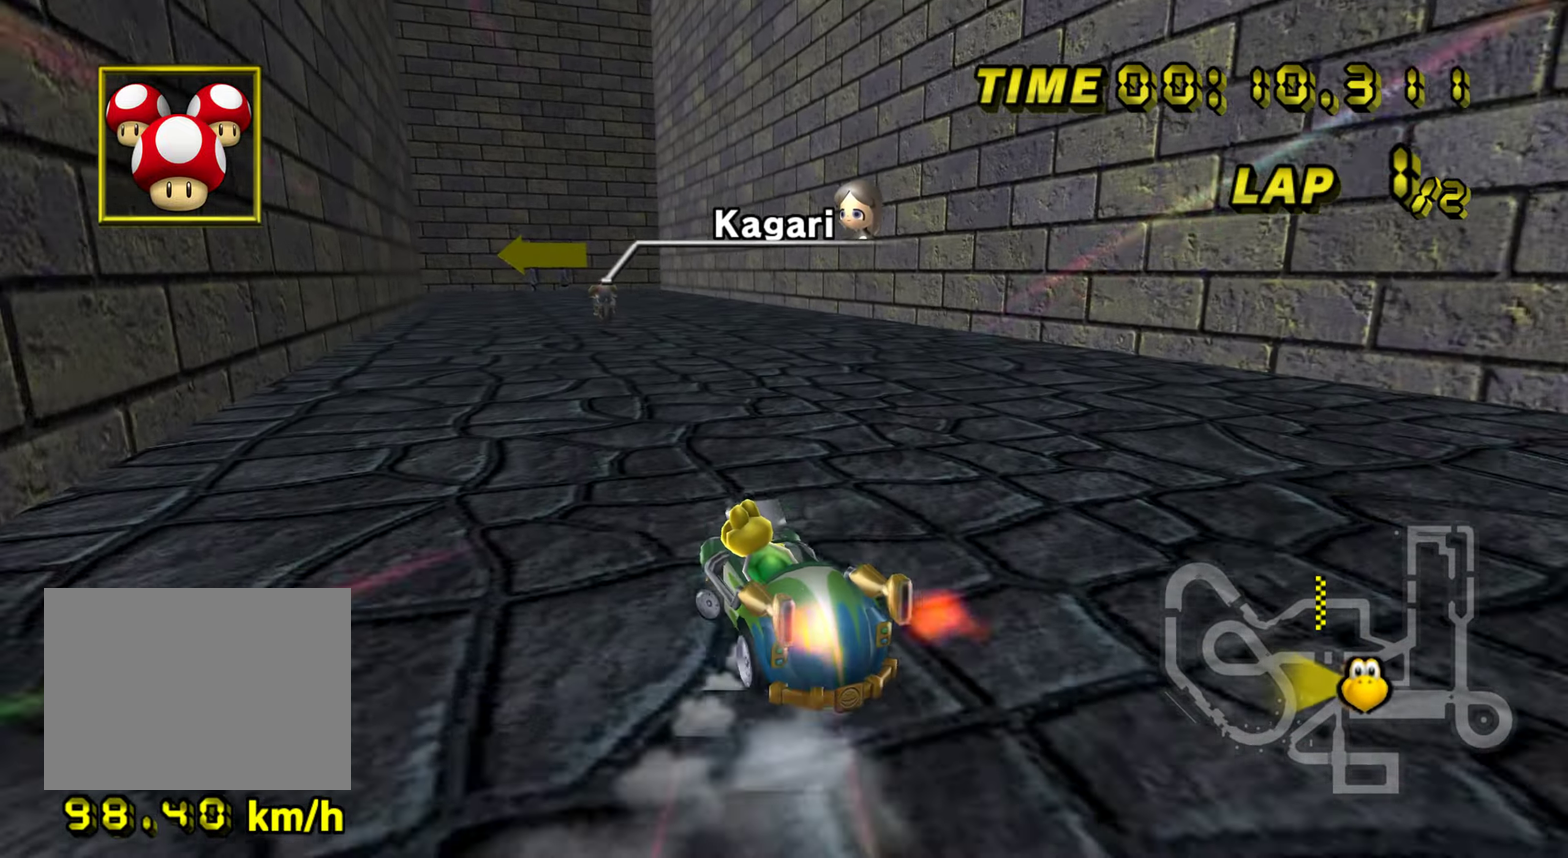
{"buttons": ["R1"], "events": []}
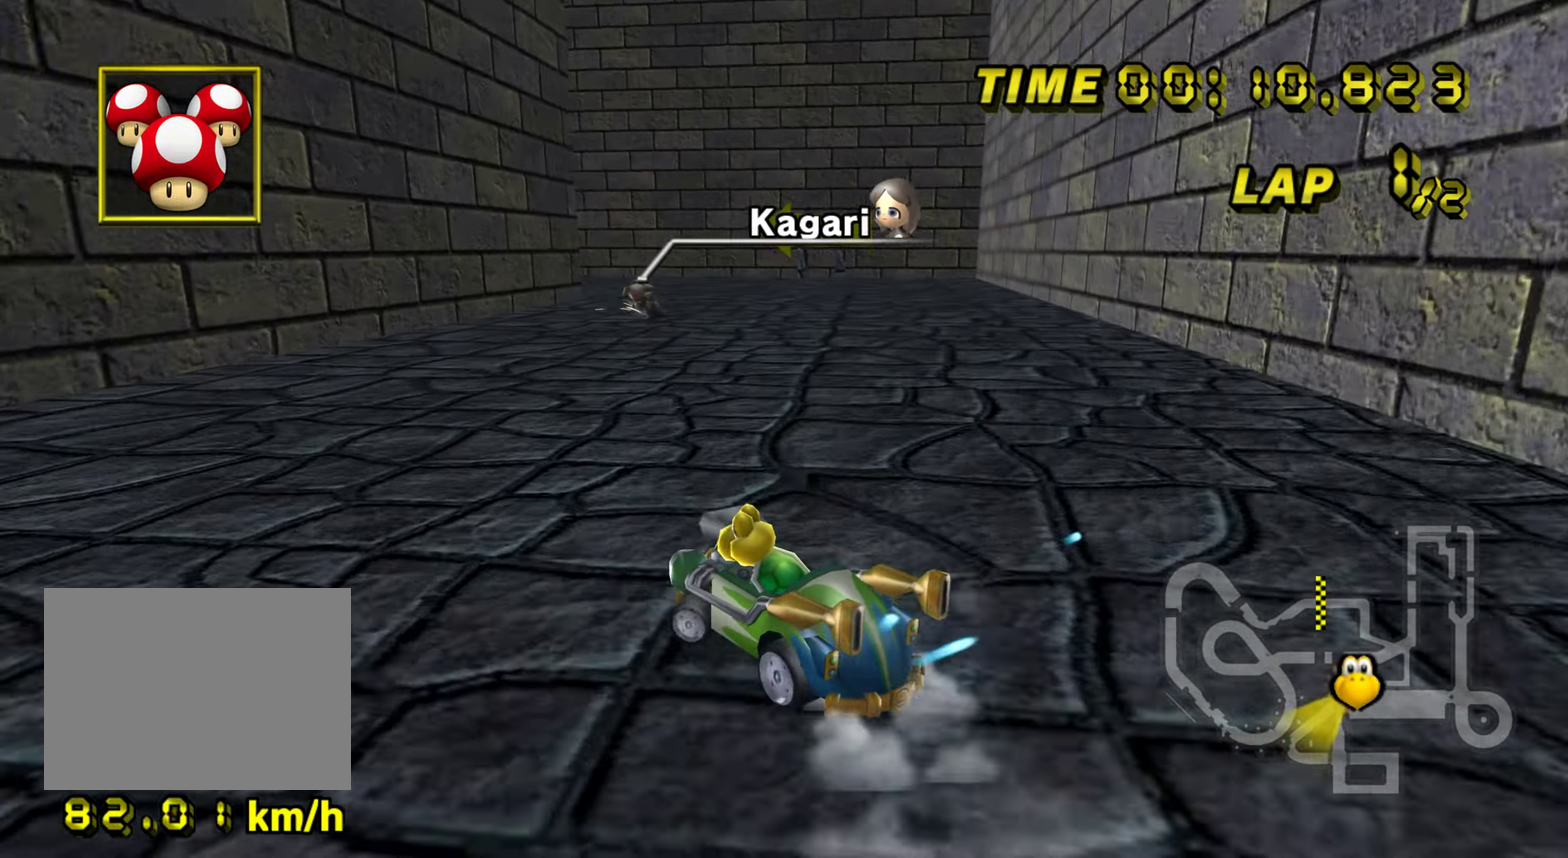
{"buttons": ["R1"], "events": []}
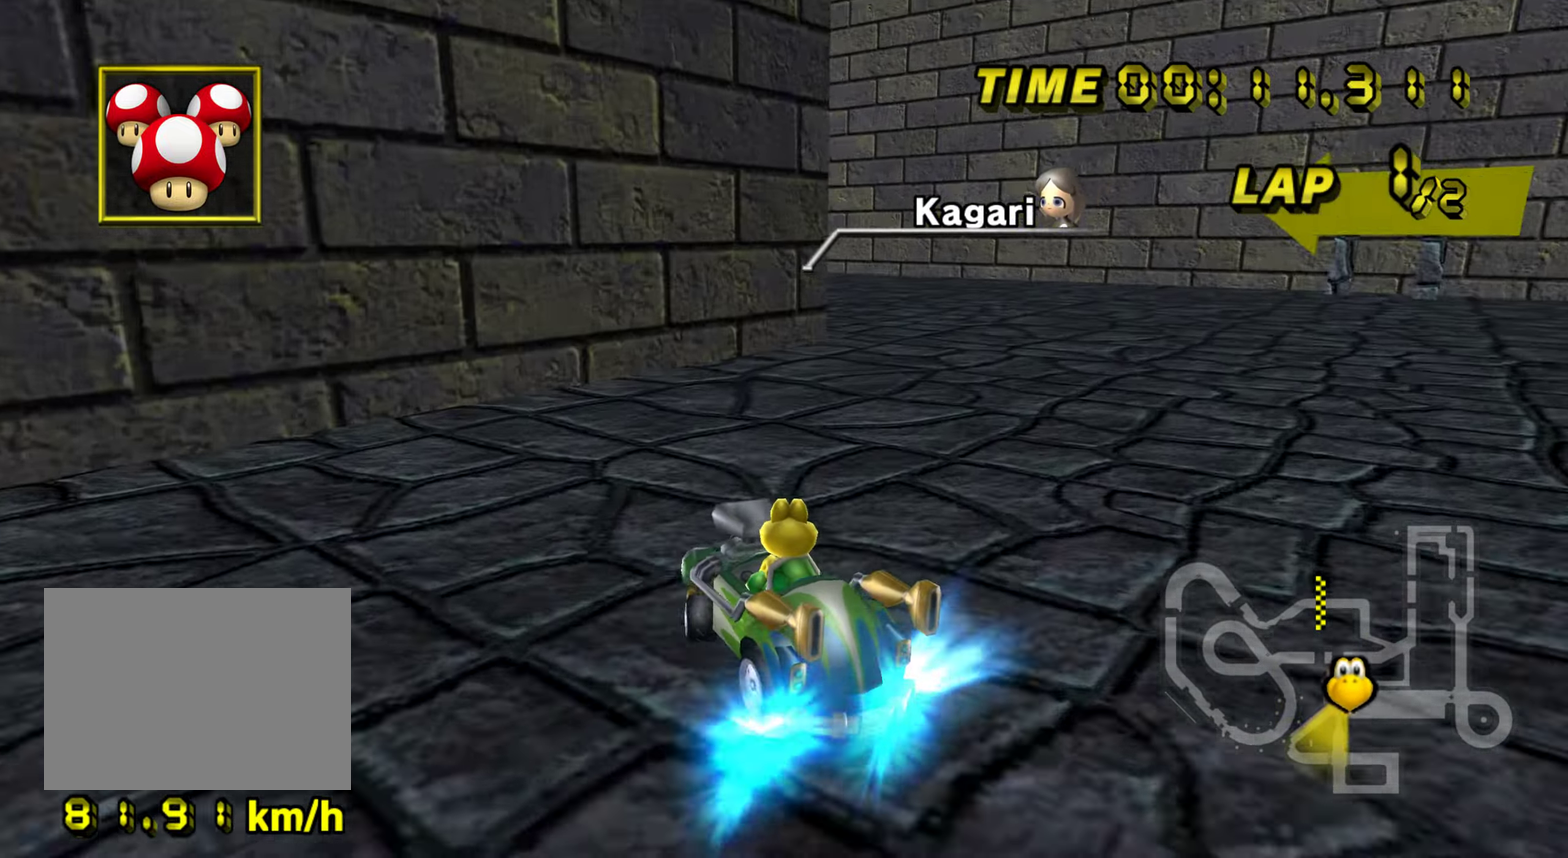
{"buttons": ["R1"], "events": []}